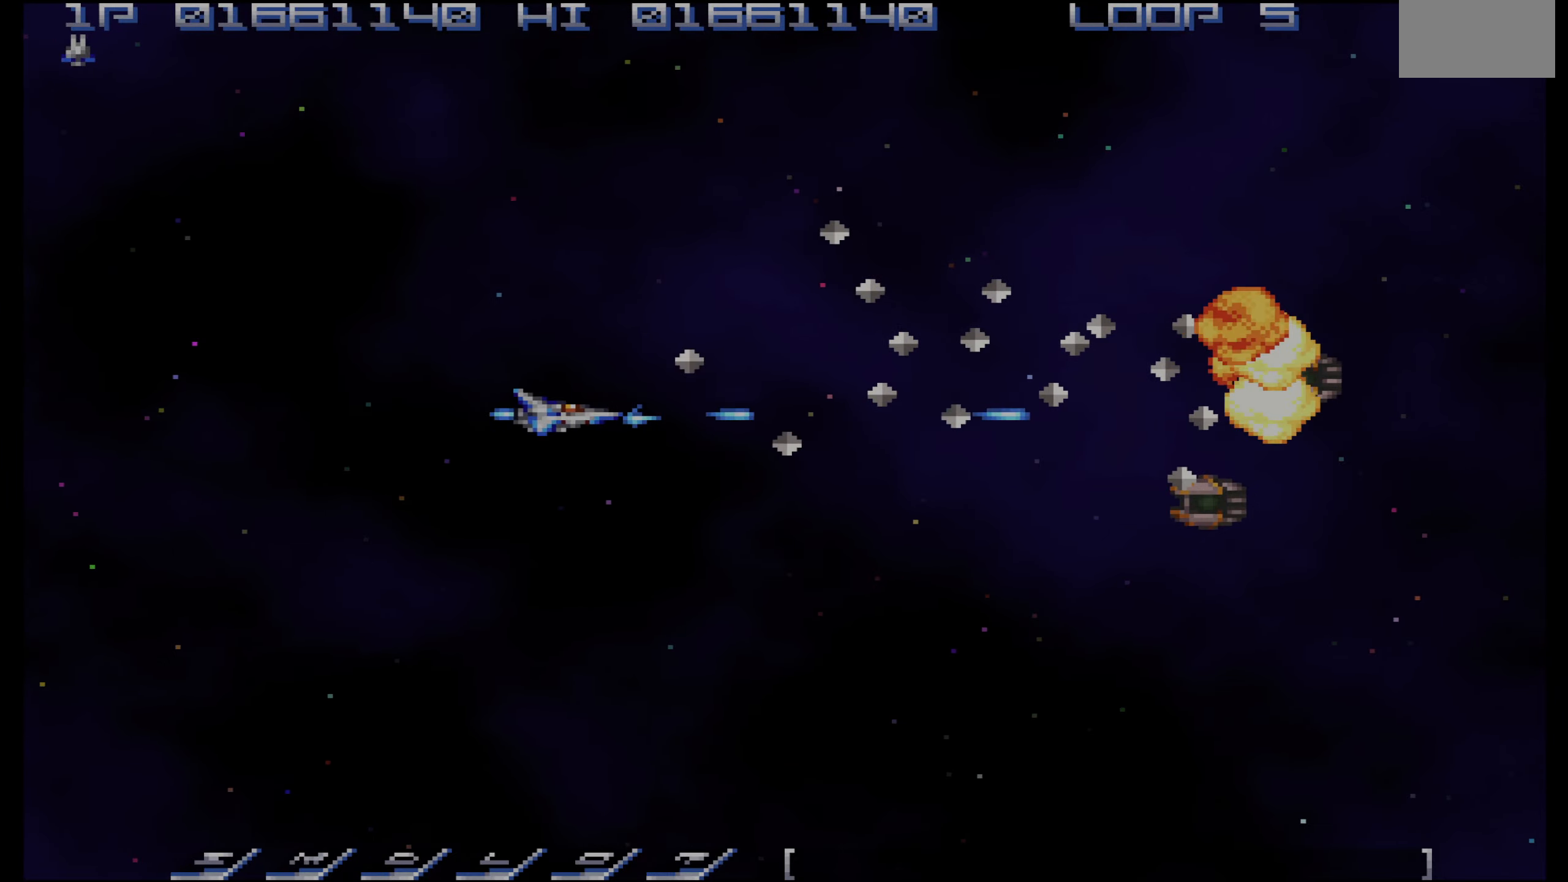
Gameplay with a controller (PlayStation layout); each line is a JSON object with the inputs held at the frame after it. "events" lists button and stick changes between this image and that frame as [ms after this image, input, new state], when the widget could be followed in between. Not read: L3 R3.
{"buttons": ["CROSS", "DPAD_DOWN", "DPAD_LEFT"], "events": [[433, "DPAD_DOWN", "down"]]}
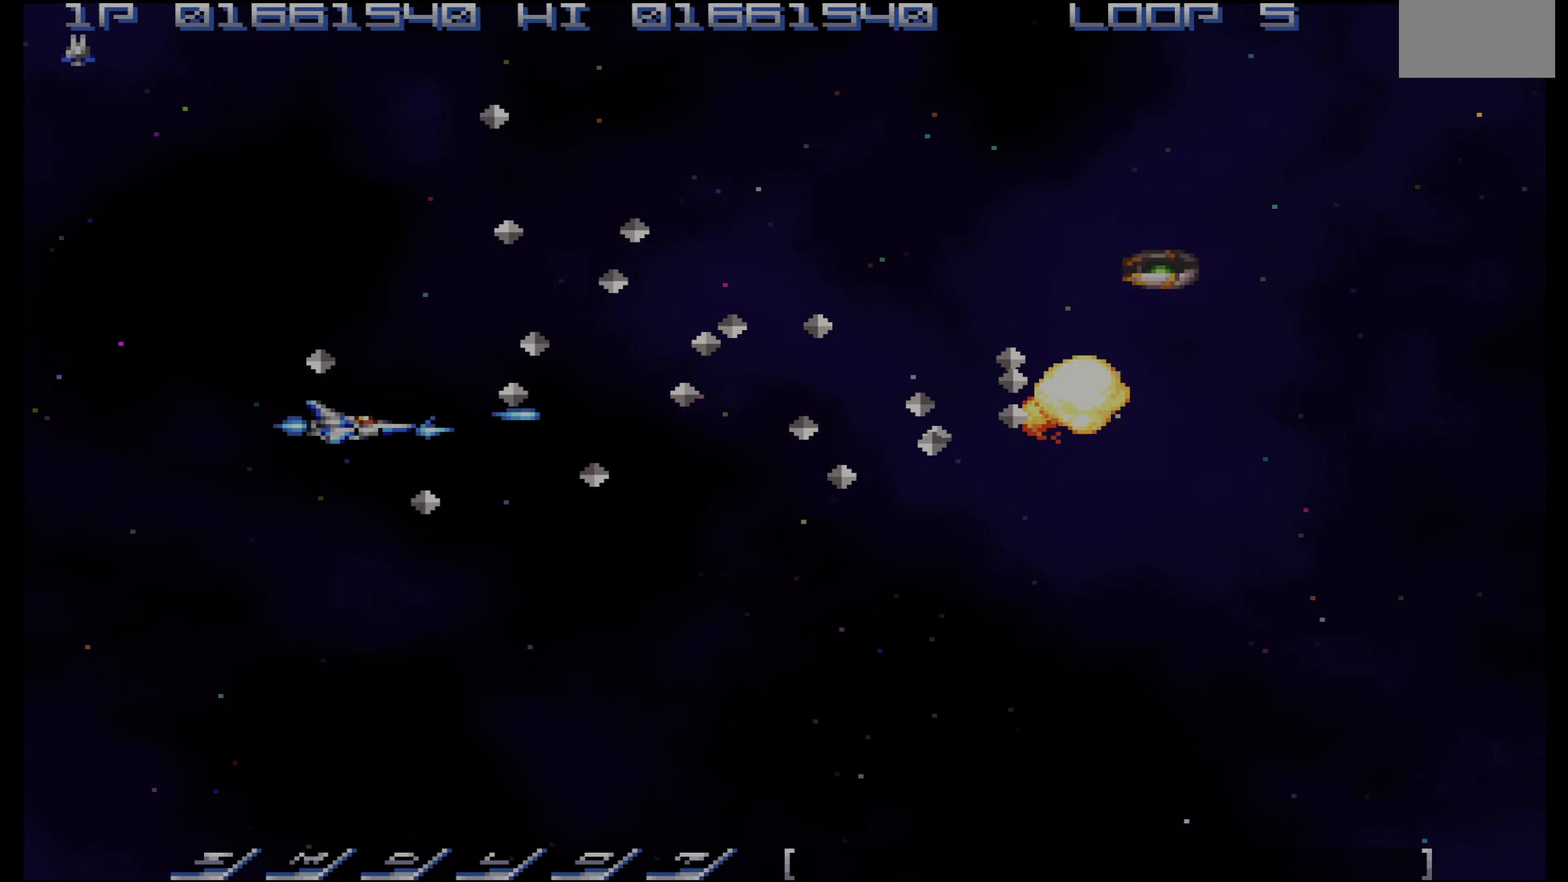
{"buttons": ["CROSS", "DPAD_LEFT"], "events": [[17, "DPAD_DOWN", "up"], [150, "DPAD_DOWN", "down"], [217, "DPAD_DOWN", "up"]]}
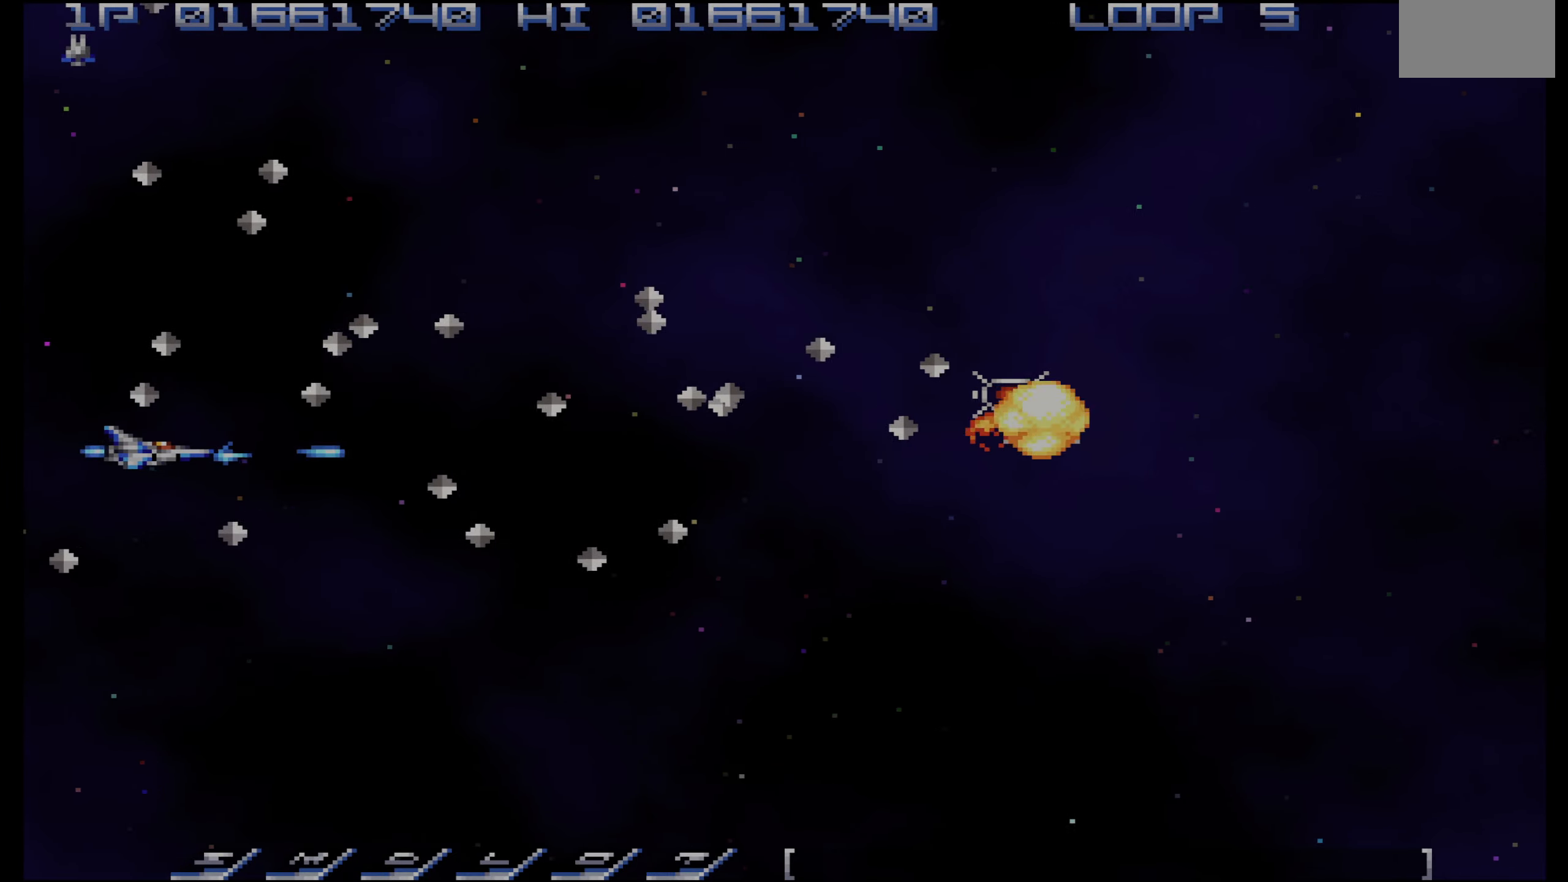
{"buttons": ["CROSS", "DPAD_DOWN"], "events": [[117, "DPAD_LEFT", "up"], [283, "DPAD_RIGHT", "down"], [400, "DPAD_DOWN", "down"], [433, "DPAD_RIGHT", "up"]]}
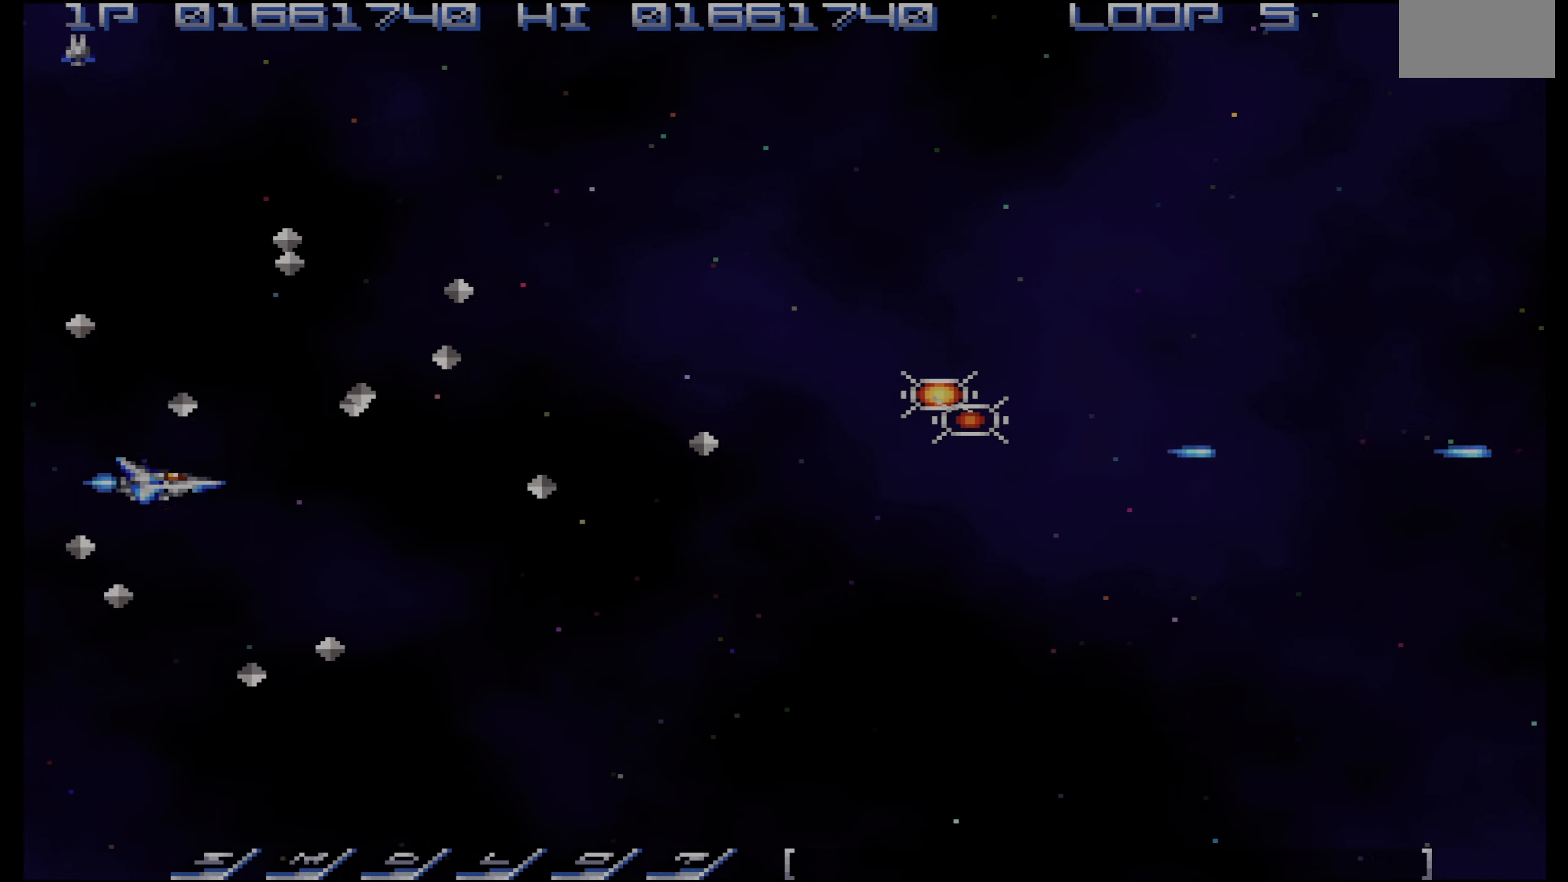
{"buttons": ["DPAD_DOWN", "DPAD_RIGHT"], "events": [[50, "DPAD_DOWN", "up"], [67, "DPAD_DOWN", "down"], [133, "CROSS", "up"], [233, "DPAD_RIGHT", "down"]]}
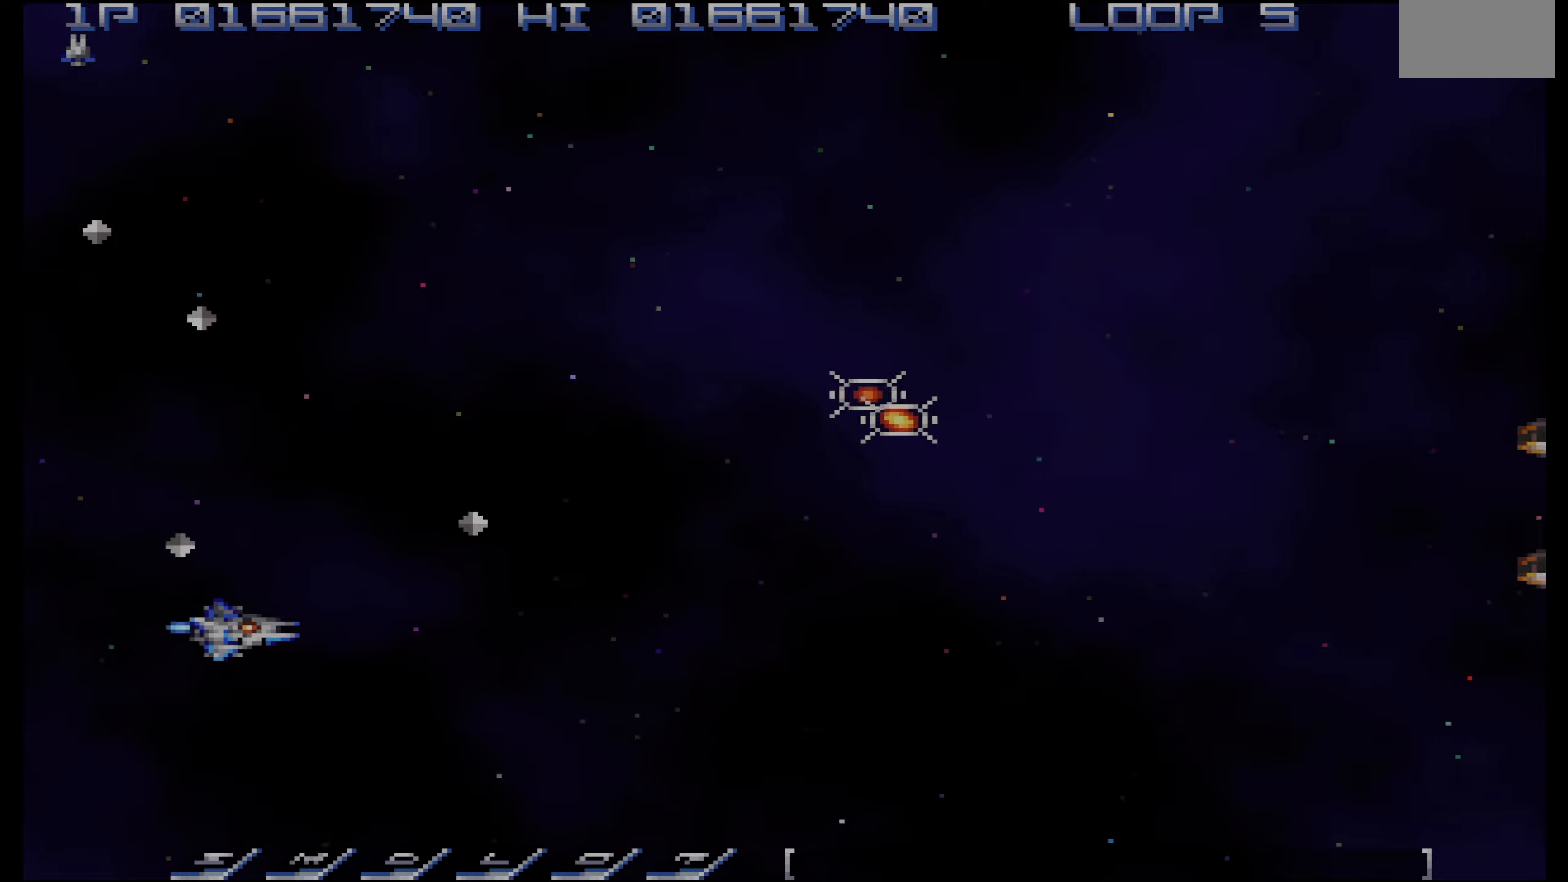
{"buttons": ["DPAD_UP", "DPAD_RIGHT"], "events": [[116, "DPAD_DOWN", "up"], [216, "DPAD_UP", "down"], [333, "DPAD_UP", "up"], [416, "DPAD_UP", "down"]]}
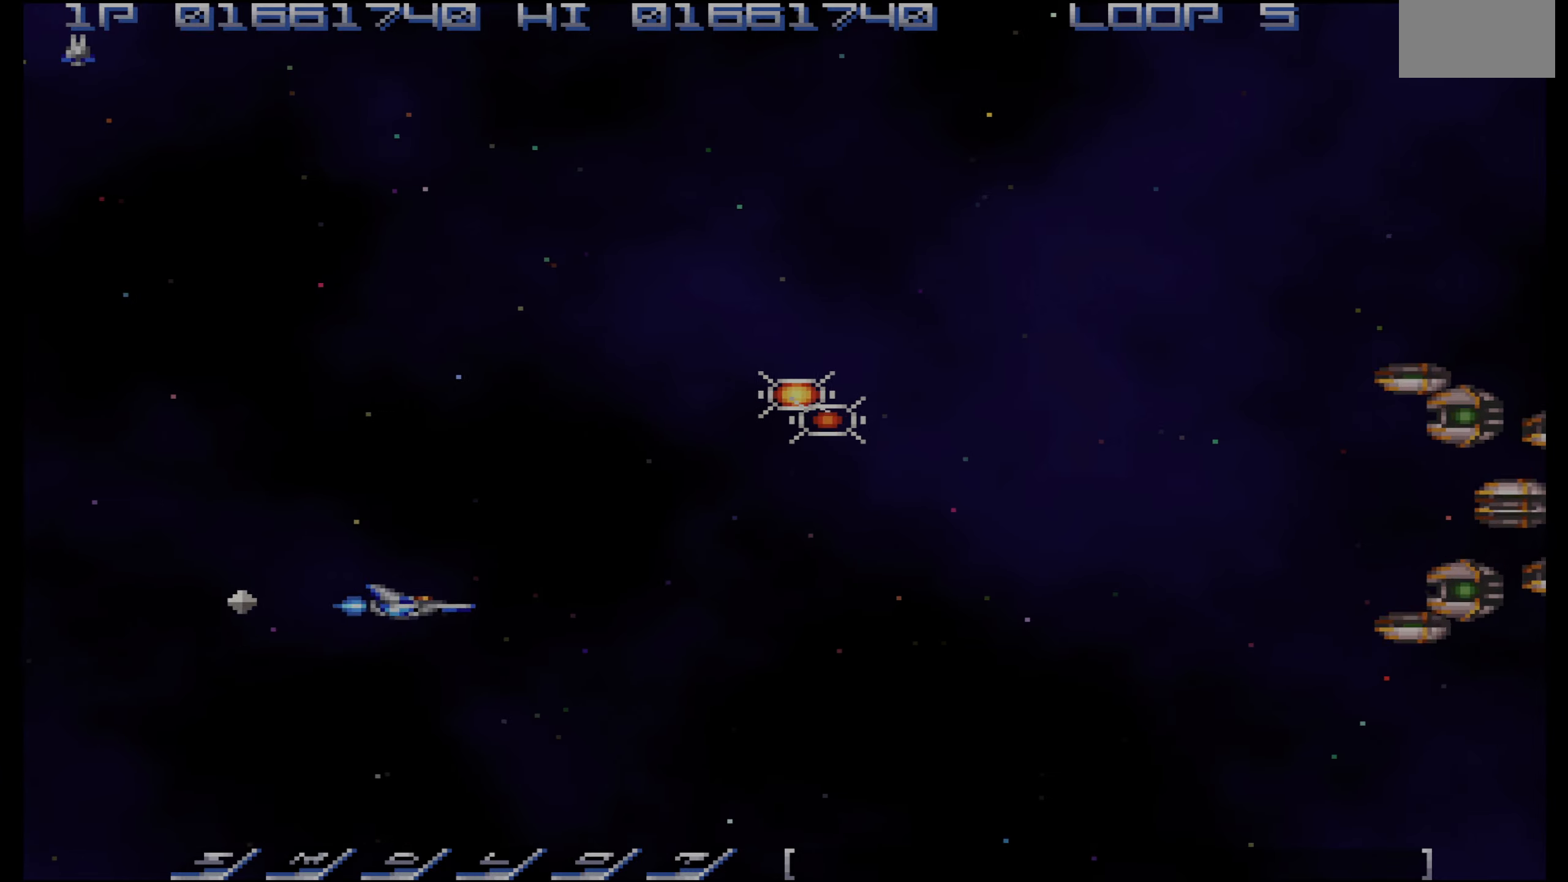
{"buttons": ["CROSS", "DPAD_RIGHT"], "events": [[66, "DPAD_UP", "up"], [133, "DPAD_UP", "down"], [416, "DPAD_UP", "up"], [466, "CROSS", "down"]]}
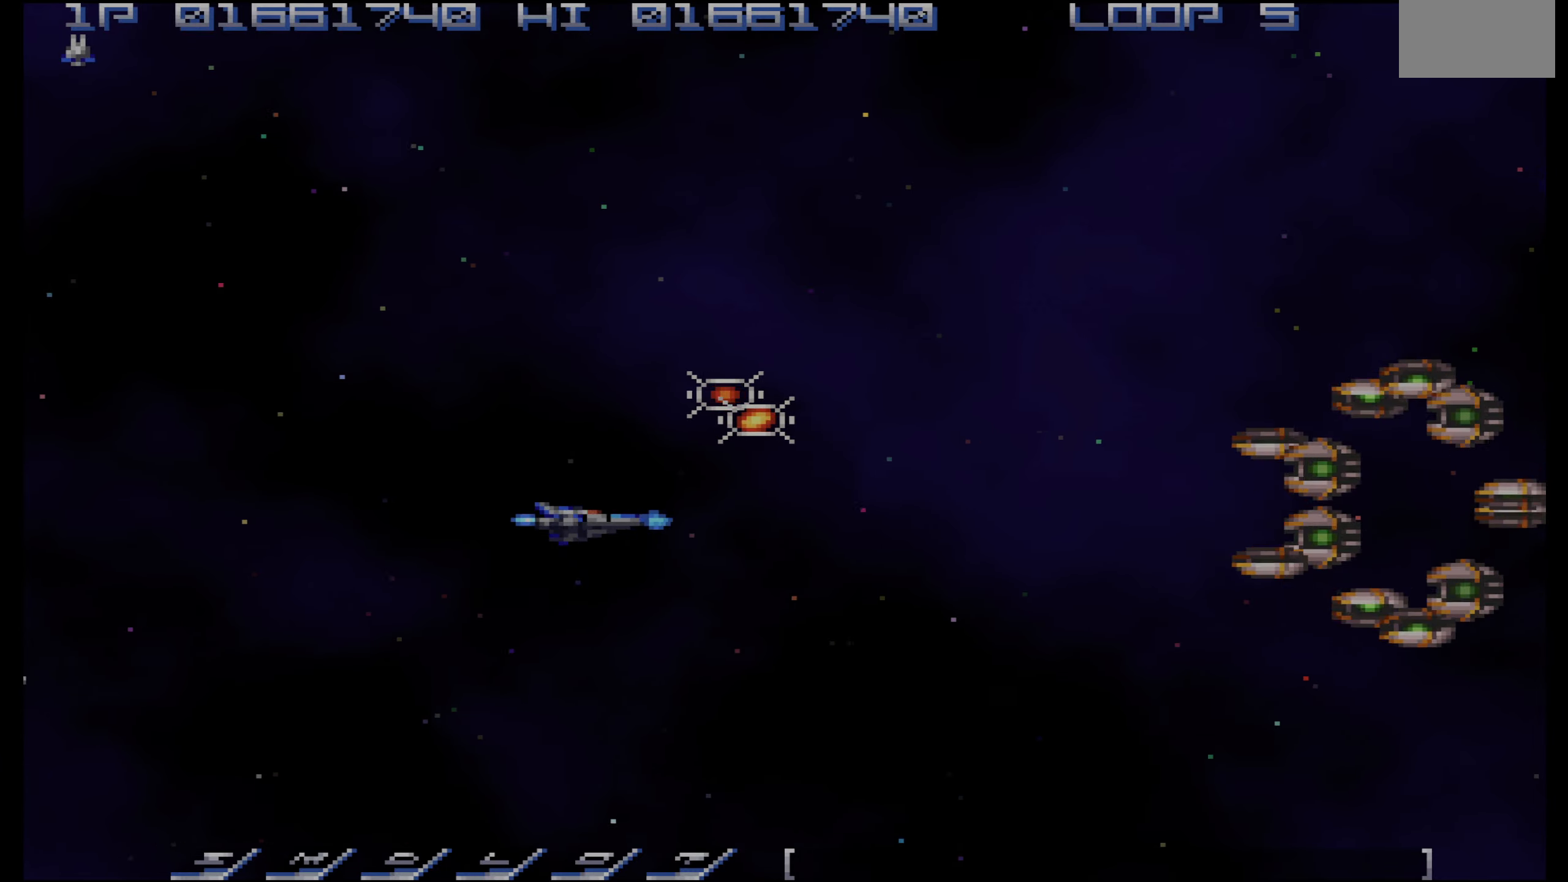
{"buttons": ["CROSS", "DPAD_UP"], "events": [[216, "DPAD_UP", "down"], [266, "DPAD_RIGHT", "up"], [333, "DPAD_UP", "up"], [466, "DPAD_UP", "down"]]}
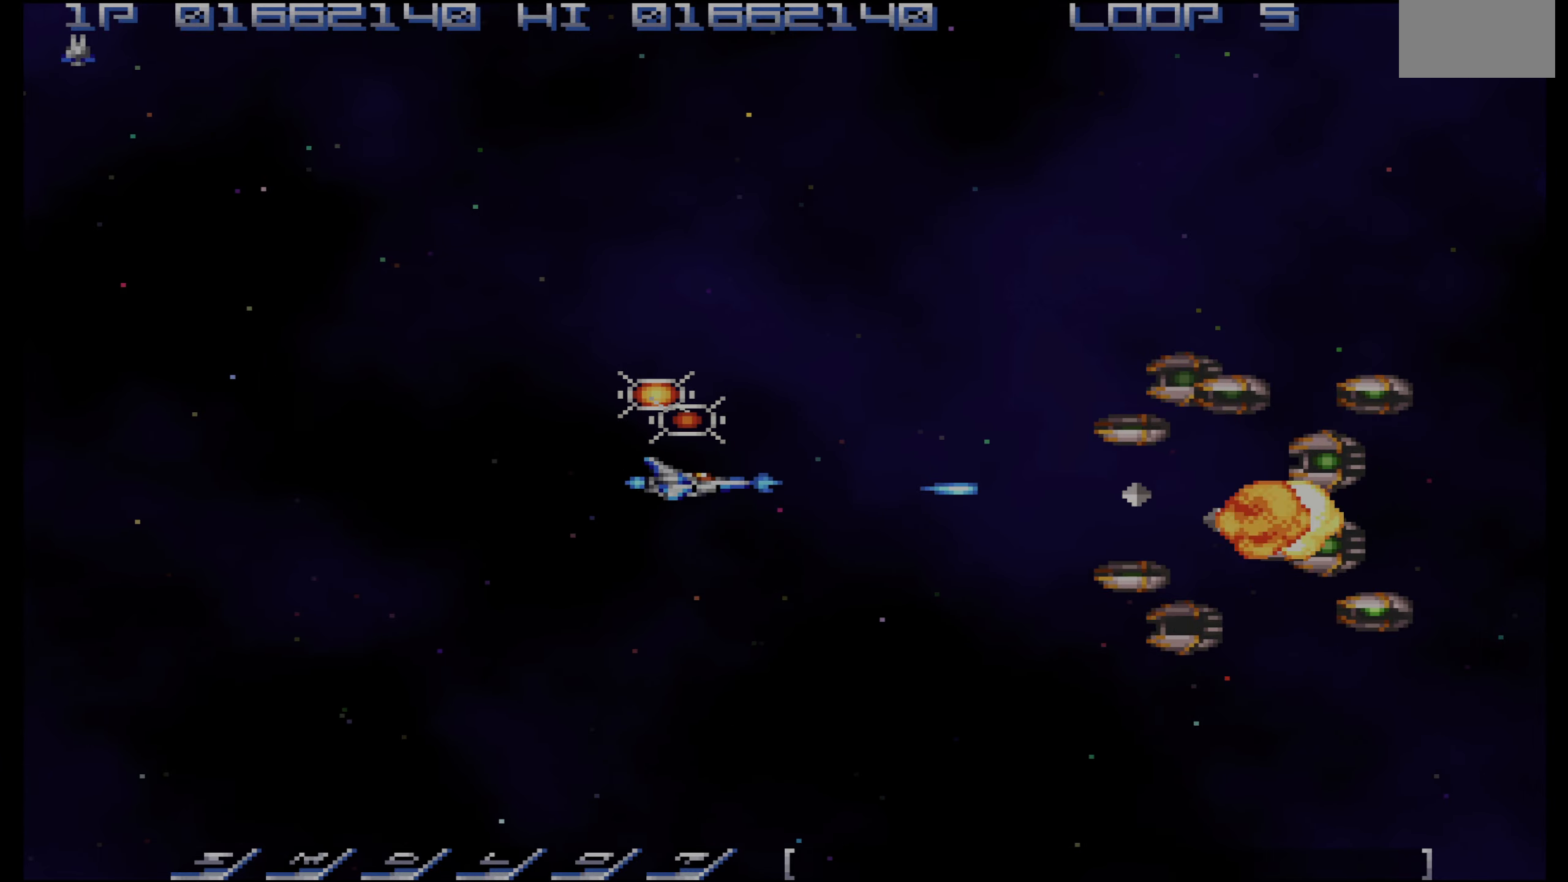
{"buttons": ["CROSS", "DPAD_UP", "DPAD_LEFT"], "events": [[66, "DPAD_LEFT", "down"], [66, "DPAD_UP", "up"], [83, "DPAD_DOWN", "down"], [166, "DPAD_DOWN", "up"], [200, "CIRCLE", "down"], [316, "CIRCLE", "up"], [333, "DPAD_UP", "down"], [350, "DPAD_LEFT", "up"], [466, "DPAD_UP", "up"], [483, "DPAD_LEFT", "down"], [500, "DPAD_UP", "down"]]}
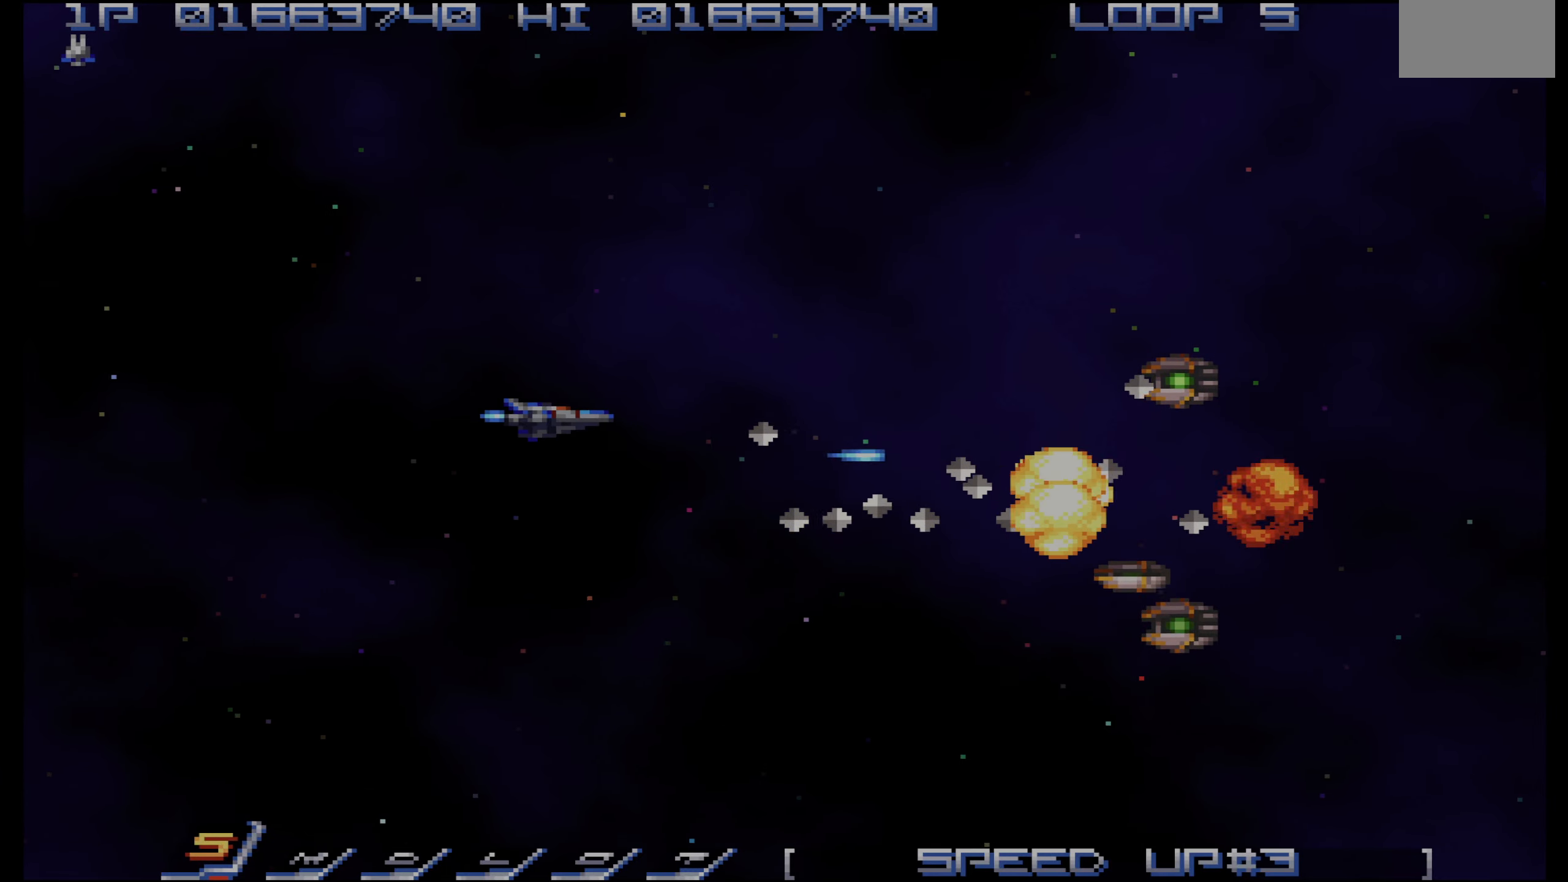
{"buttons": ["CROSS"], "events": [[133, "DPAD_UP", "up"], [250, "DPAD_UP", "down"], [483, "DPAD_LEFT", "up"], [483, "DPAD_UP", "up"]]}
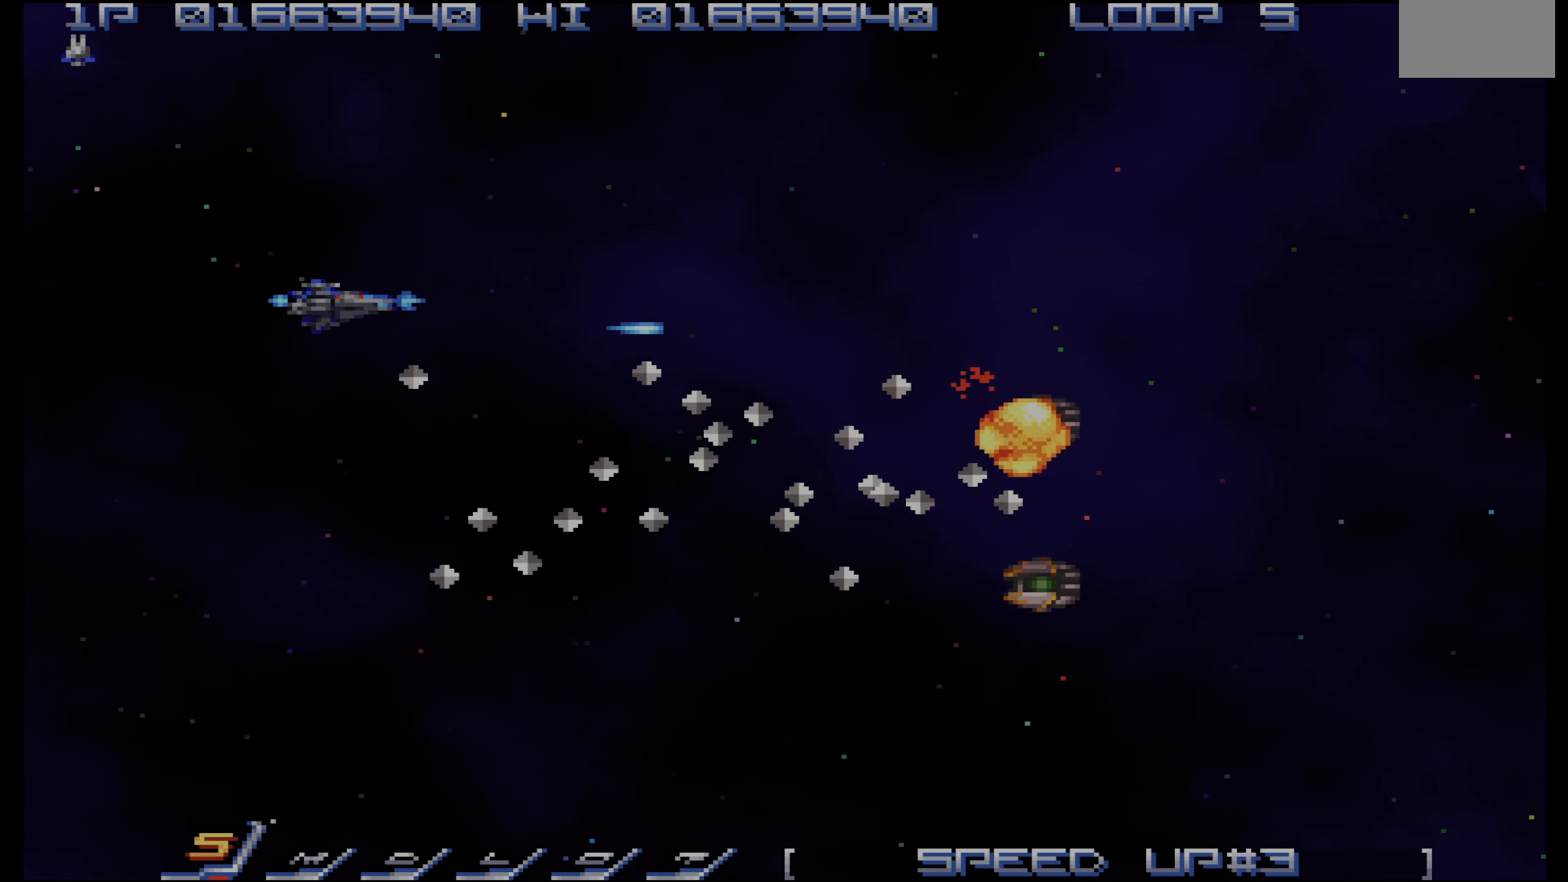
{"buttons": ["DPAD_RIGHT"], "events": [[100, "DPAD_UP", "down"], [366, "DPAD_RIGHT", "down"], [433, "CROSS", "up"], [466, "DPAD_UP", "up"]]}
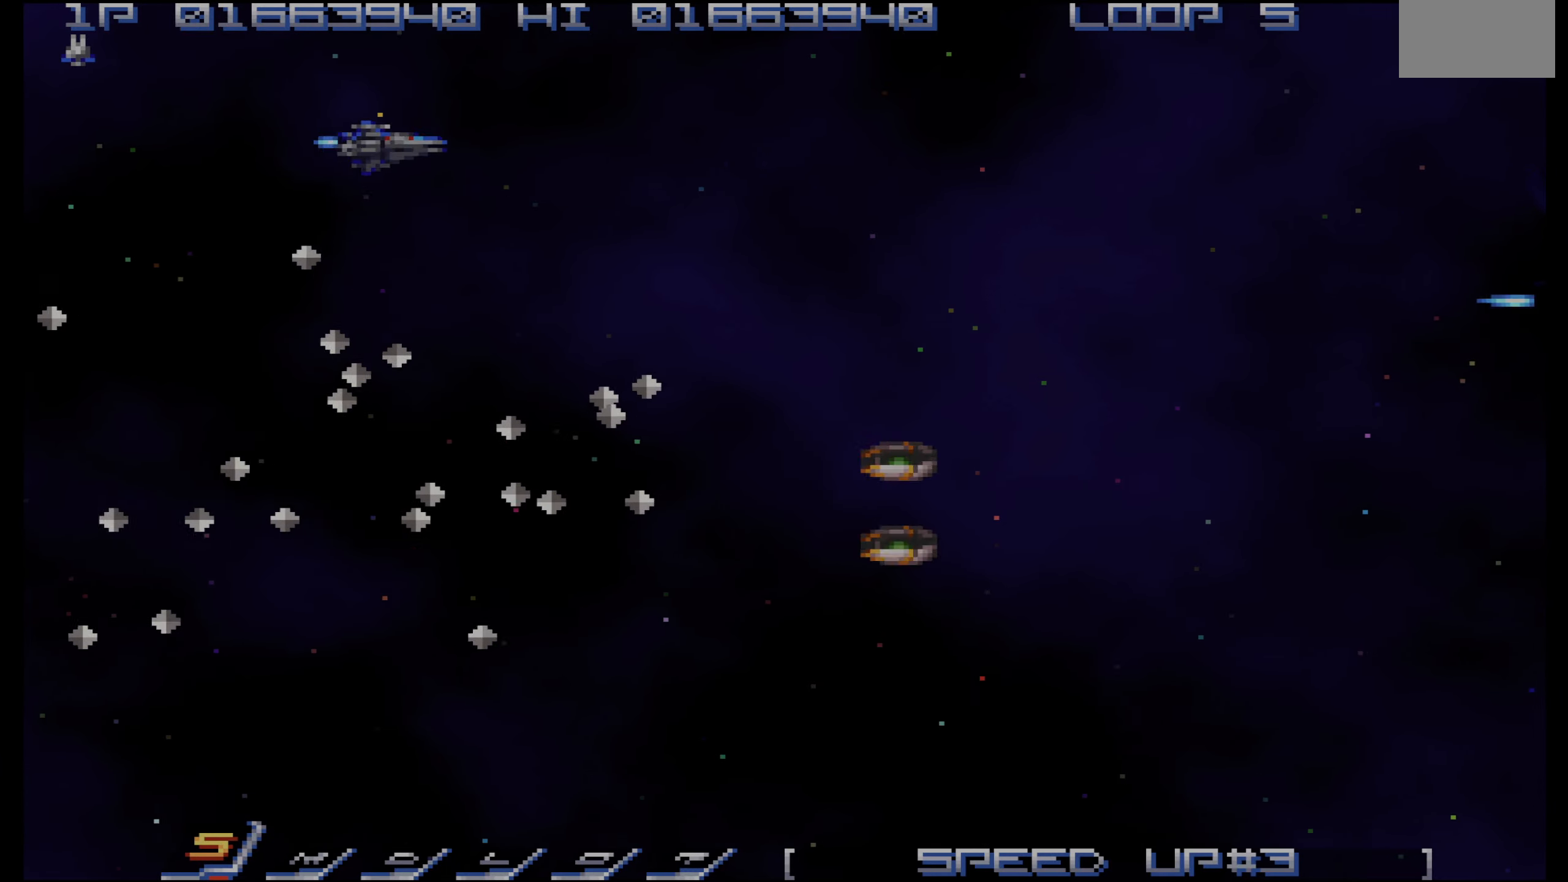
{"buttons": ["DPAD_DOWN"], "events": [[66, "DPAD_DOWN", "down"], [183, "DPAD_RIGHT", "up"]]}
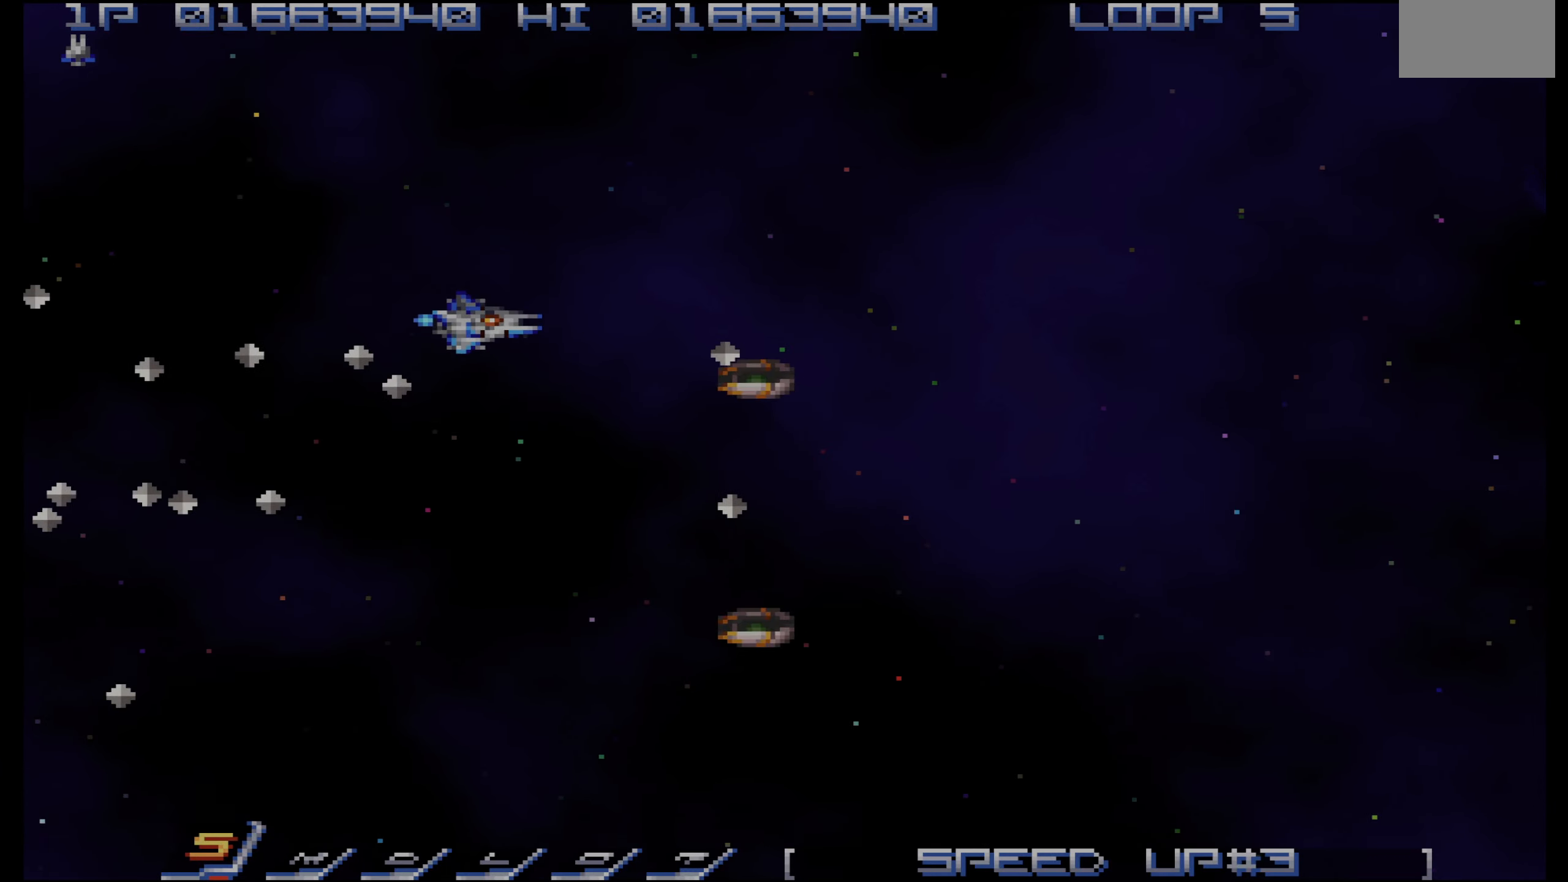
{"buttons": ["DPAD_DOWN", "DPAD_LEFT"], "events": [[83, "CROSS", "down"], [100, "DPAD_LEFT", "down"], [216, "CROSS", "up"], [283, "DPAD_DOWN", "up"], [450, "DPAD_DOWN", "down"]]}
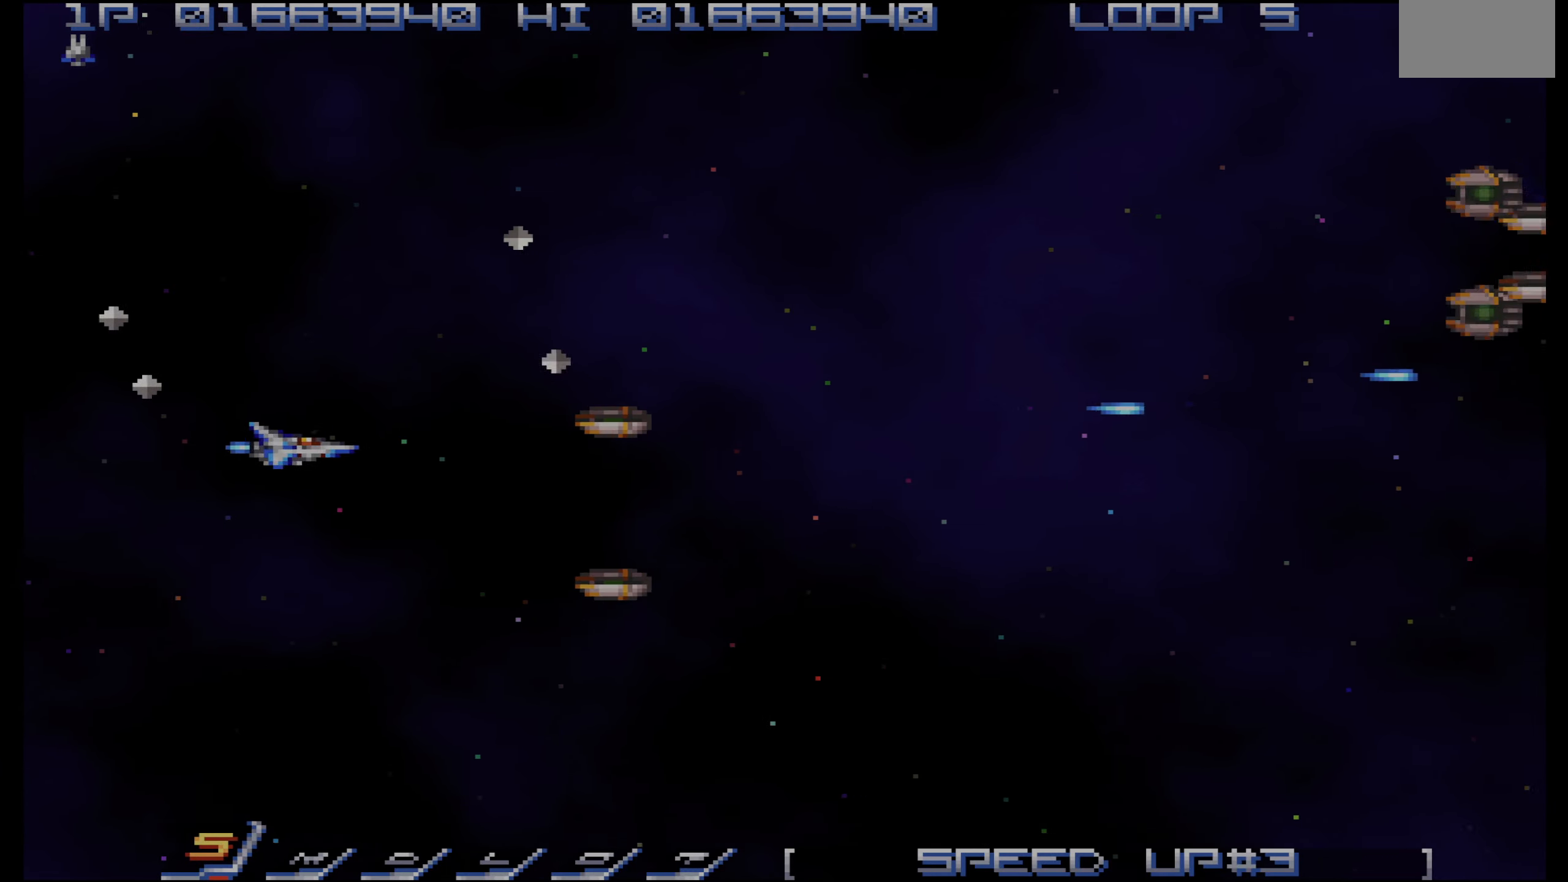
{"buttons": ["CROSS", "DPAD_DOWN", "DPAD_LEFT"], "events": [[16, "CROSS", "down"], [33, "DPAD_DOWN", "up"], [183, "CROSS", "up"], [183, "DPAD_LEFT", "up"], [300, "DPAD_LEFT", "down"], [400, "DPAD_LEFT", "up"], [450, "DPAD_DOWN", "down"], [466, "DPAD_LEFT", "down"], [483, "CROSS", "down"]]}
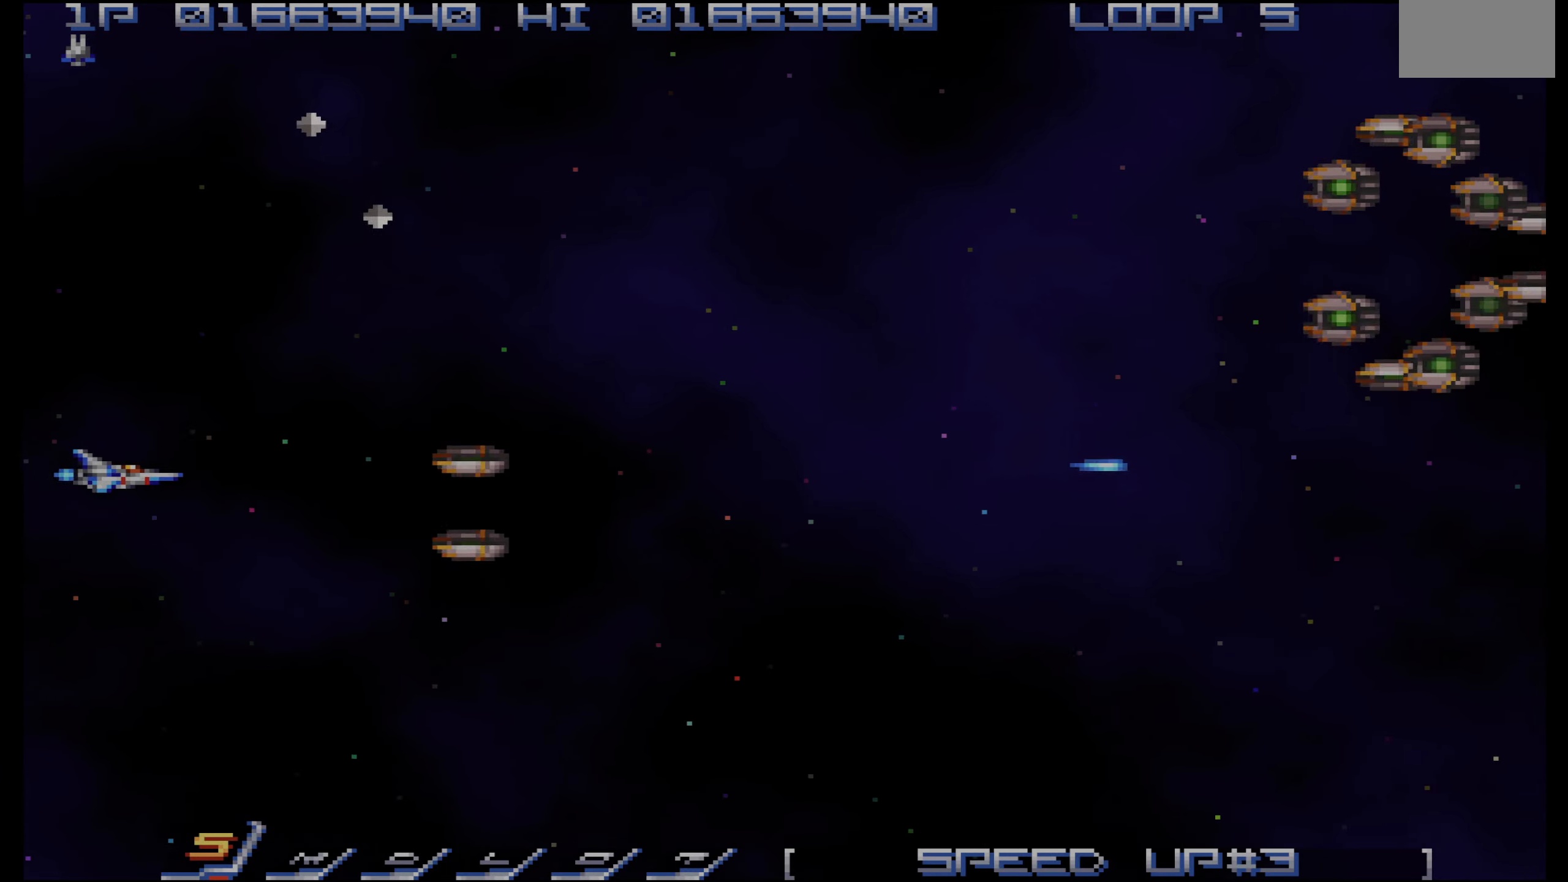
{"buttons": ["DPAD_DOWN"], "events": [[233, "DPAD_LEFT", "up"], [316, "CROSS", "up"]]}
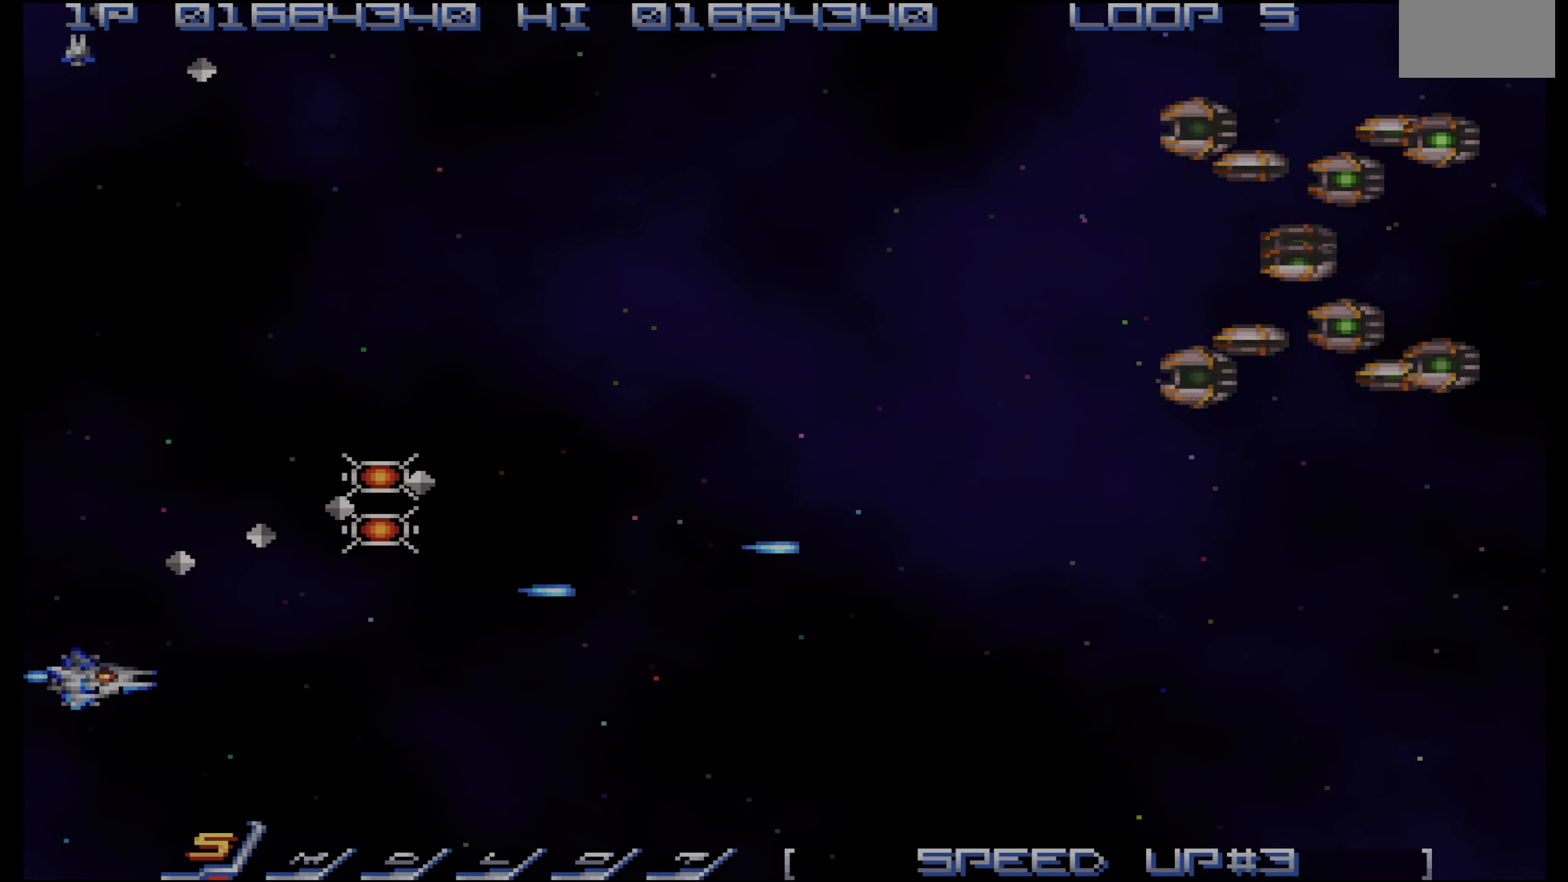
{"buttons": ["DPAD_UP", "DPAD_RIGHT"], "events": [[84, "DPAD_RIGHT", "down"], [367, "DPAD_DOWN", "up"], [417, "CIRCLE", "down"], [417, "DPAD_UP", "down"], [500, "CIRCLE", "up"]]}
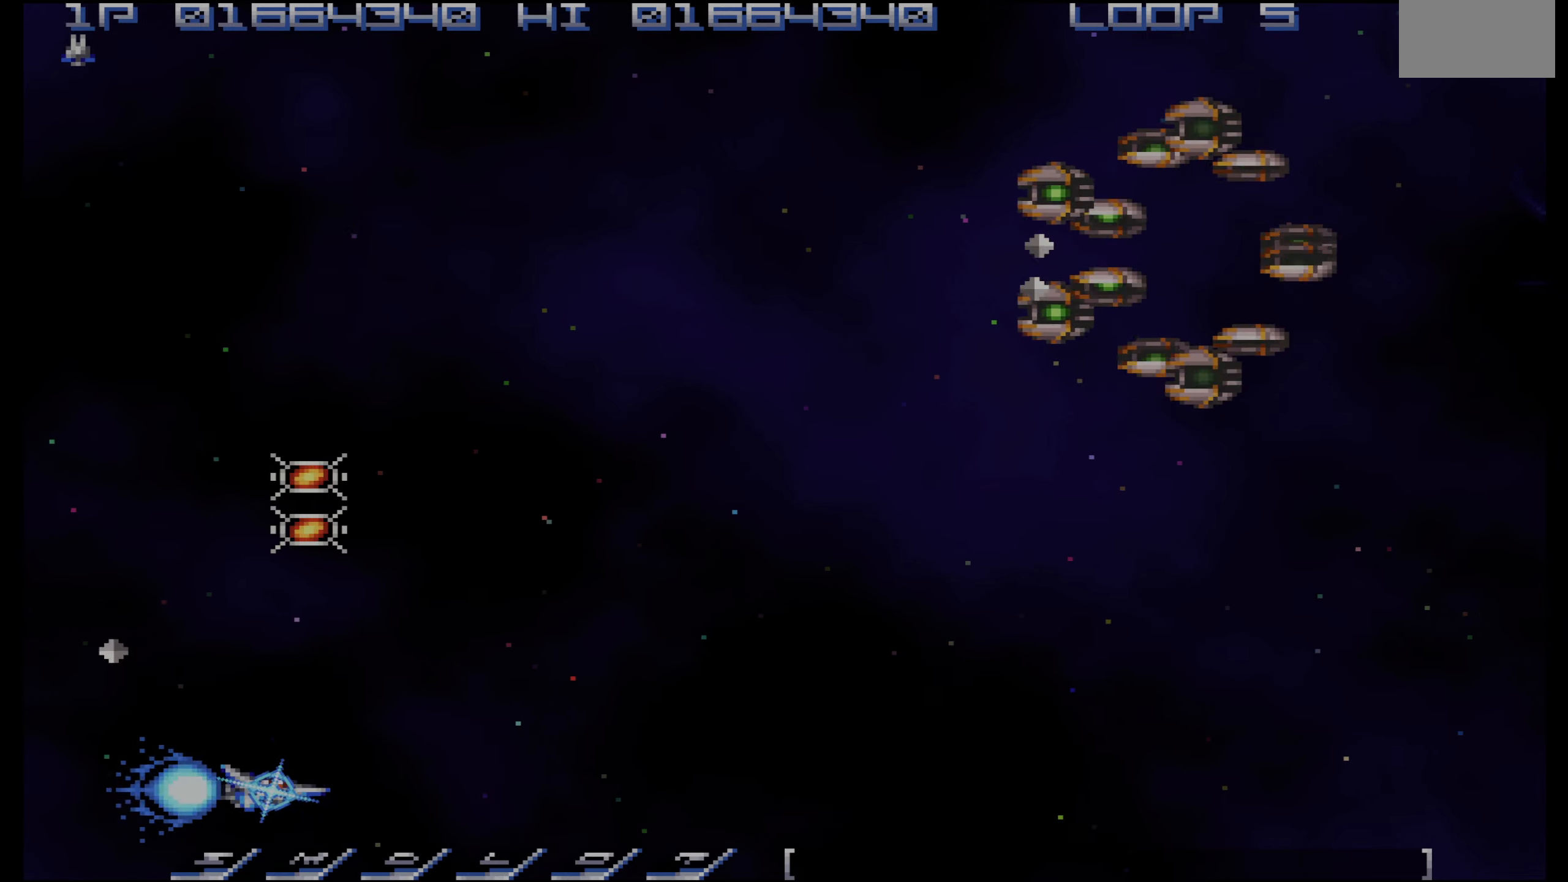
{"buttons": ["DPAD_UP"], "events": [[34, "DPAD_RIGHT", "up"], [300, "DPAD_LEFT", "down"], [384, "DPAD_LEFT", "up"]]}
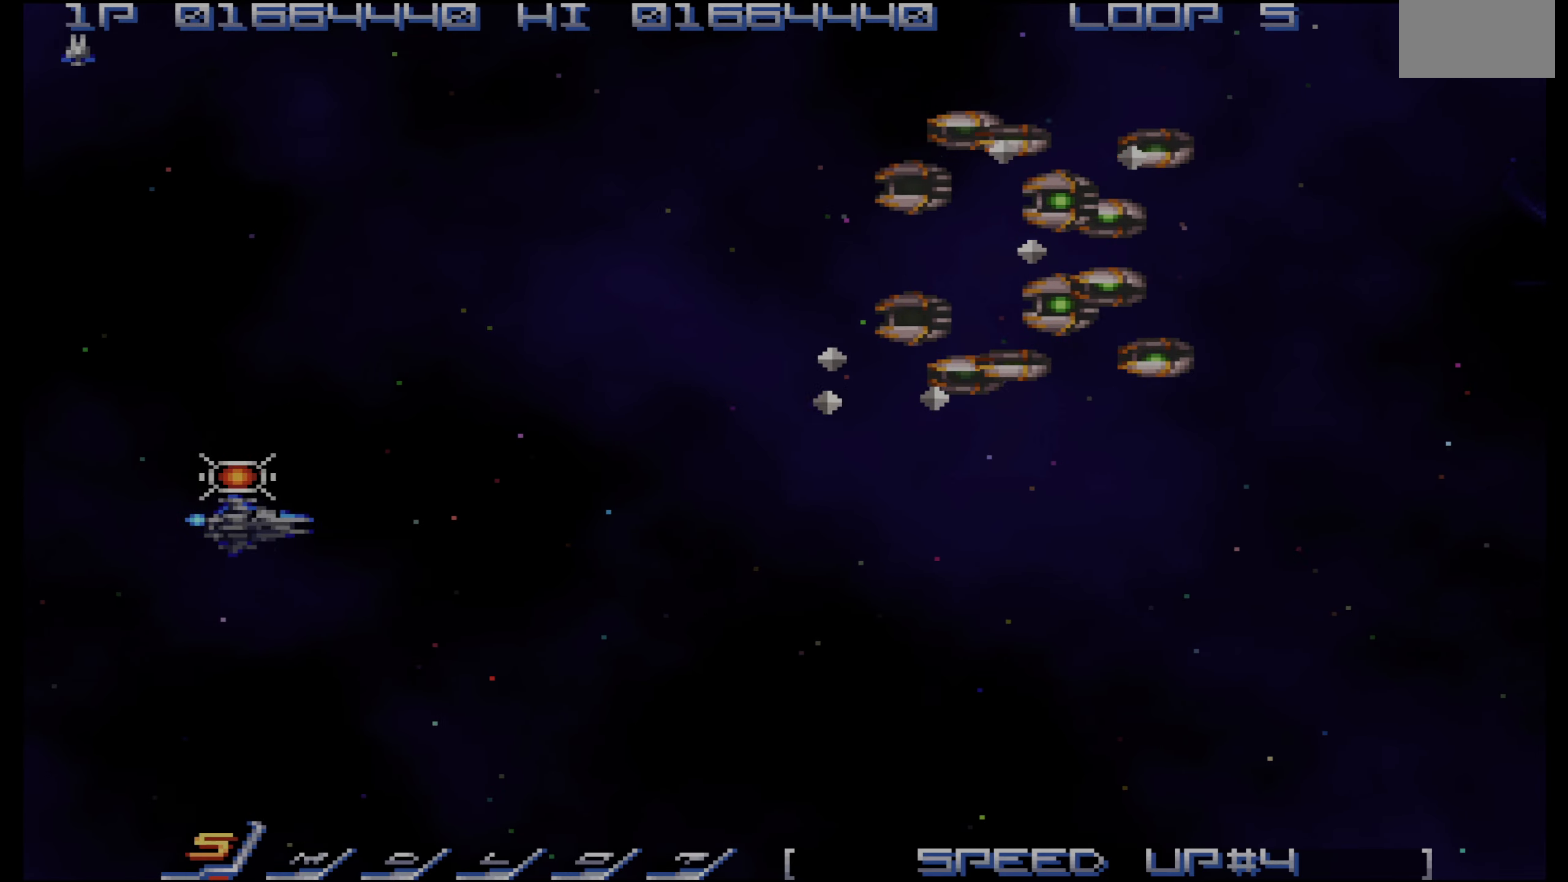
{"buttons": ["DPAD_UP", "DPAD_RIGHT"], "events": [[167, "DPAD_RIGHT", "down"]]}
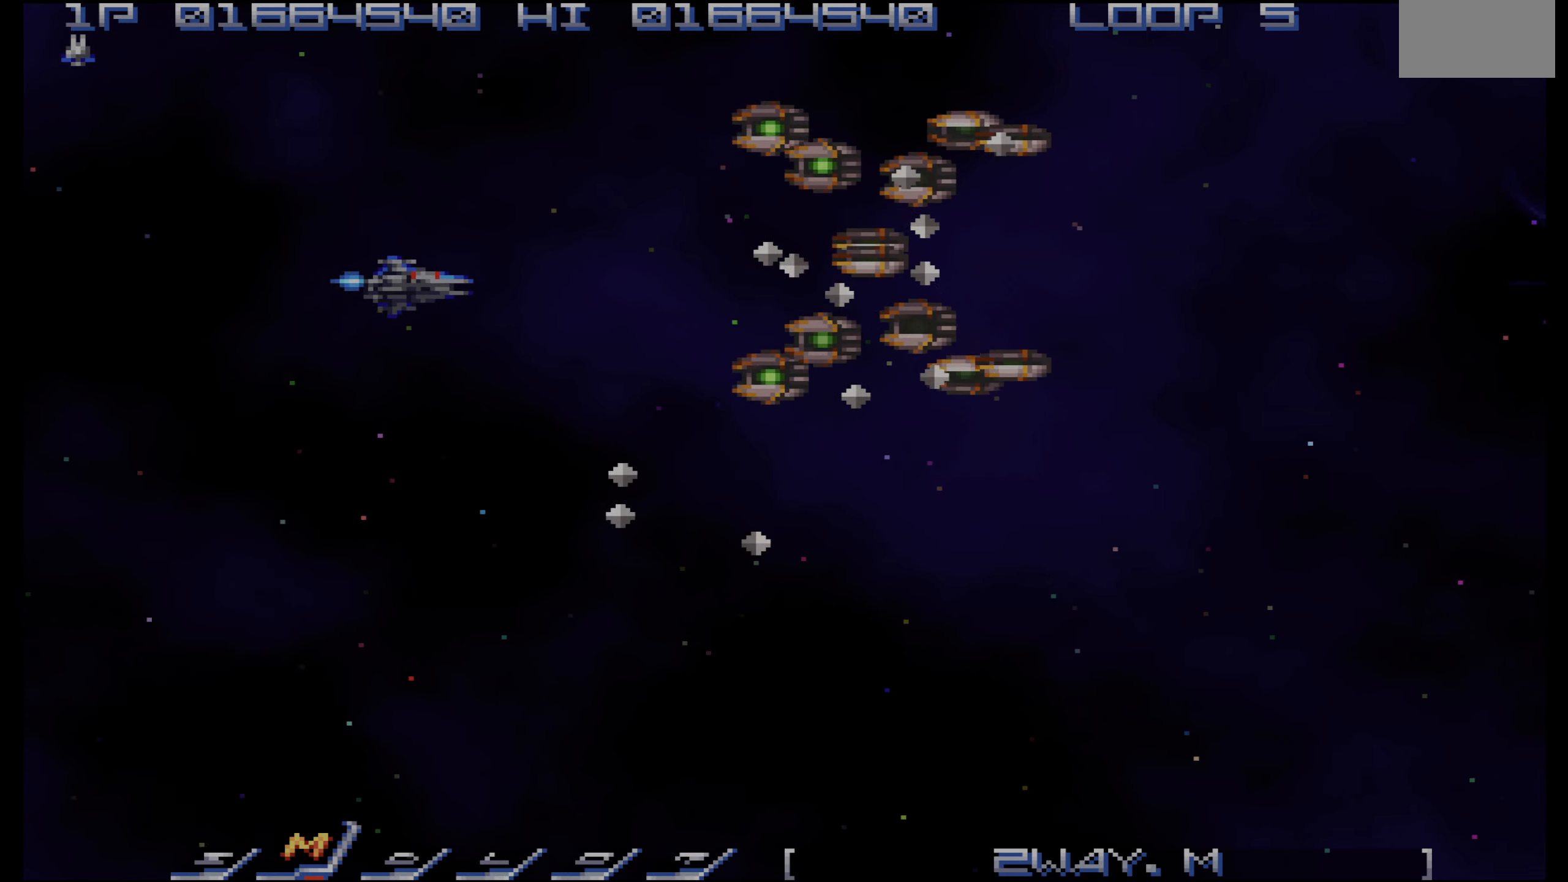
{"buttons": ["CROSS", "DPAD_DOWN", "DPAD_LEFT"], "events": [[84, "DPAD_UP", "up"], [100, "DPAD_RIGHT", "up"], [200, "DPAD_LEFT", "down"], [250, "CROSS", "down"], [434, "DPAD_DOWN", "down"]]}
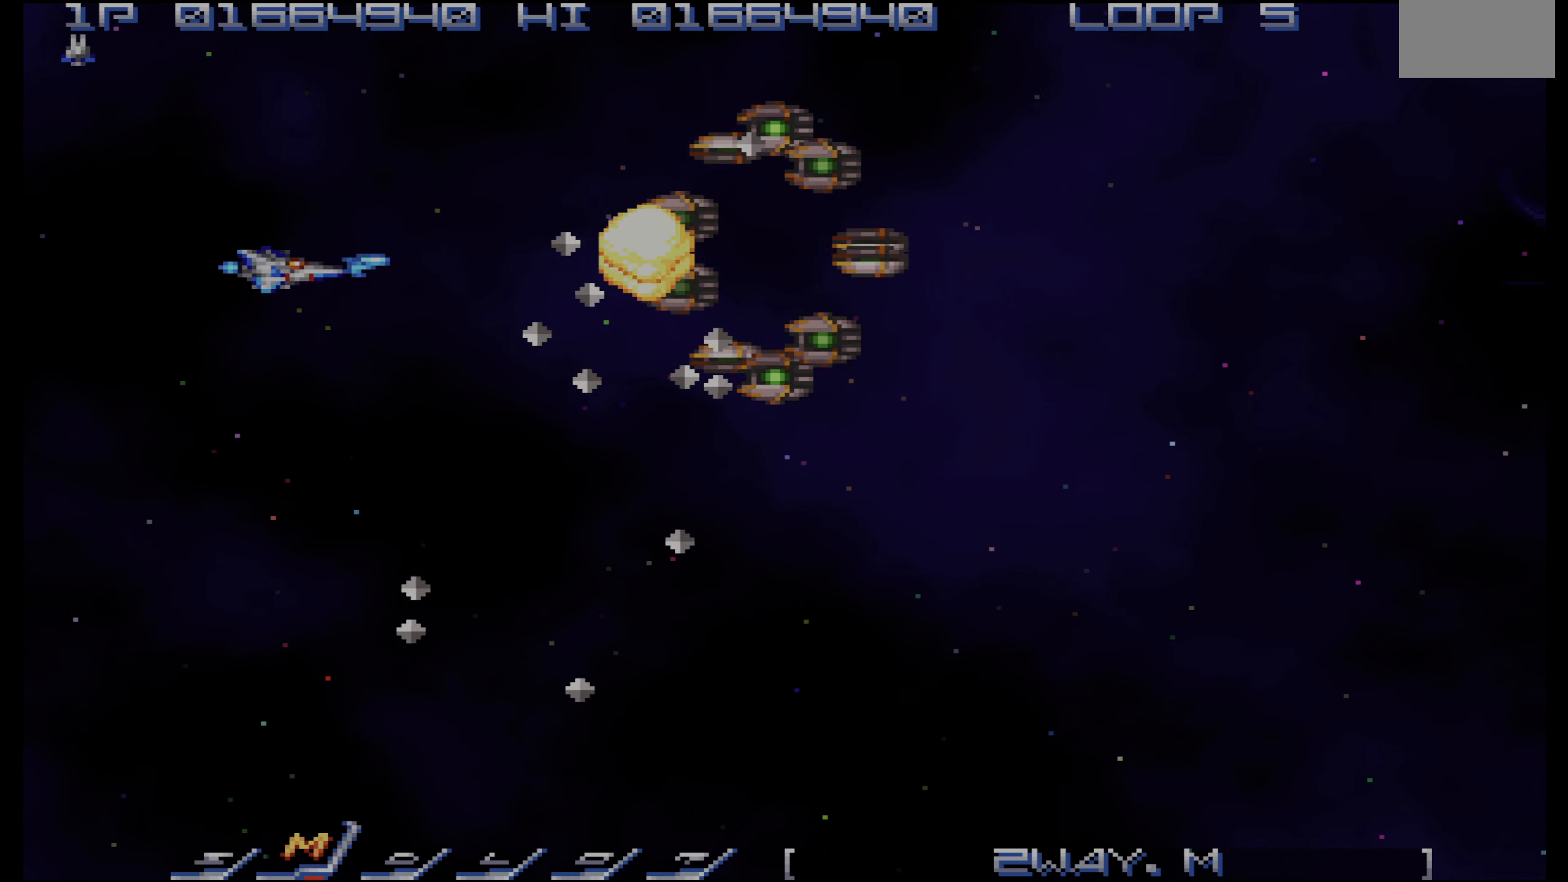
{"buttons": ["CROSS", "DPAD_DOWN", "DPAD_LEFT"], "events": [[50, "DPAD_DOWN", "up"], [134, "DPAD_DOWN", "down"]]}
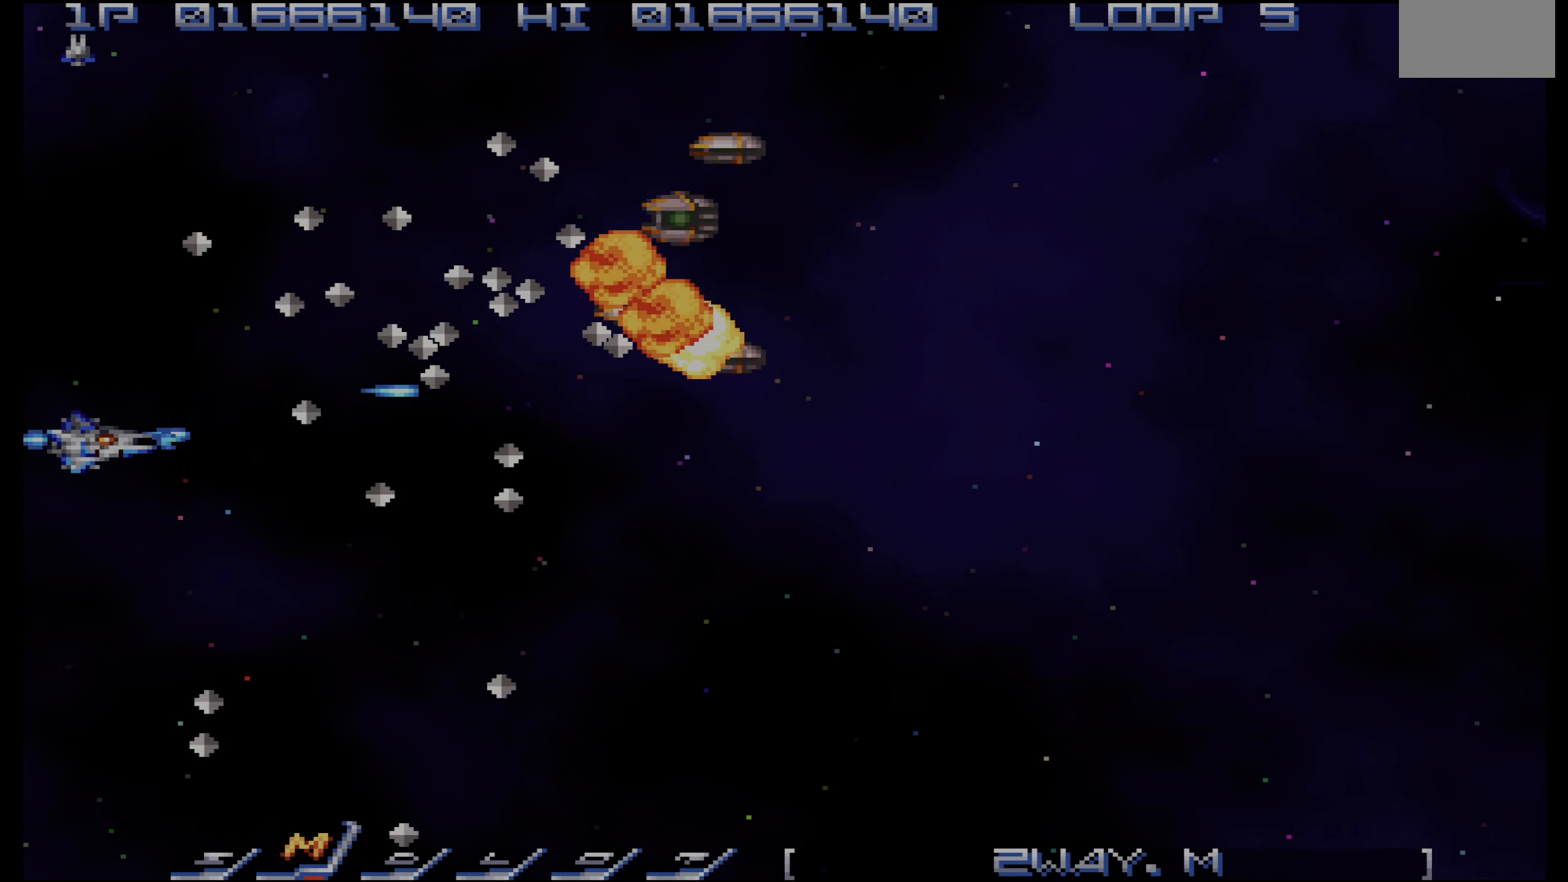
{"buttons": ["DPAD_DOWN", "DPAD_RIGHT"], "events": [[67, "DPAD_LEFT", "up"], [434, "CROSS", "up"], [434, "DPAD_RIGHT", "down"]]}
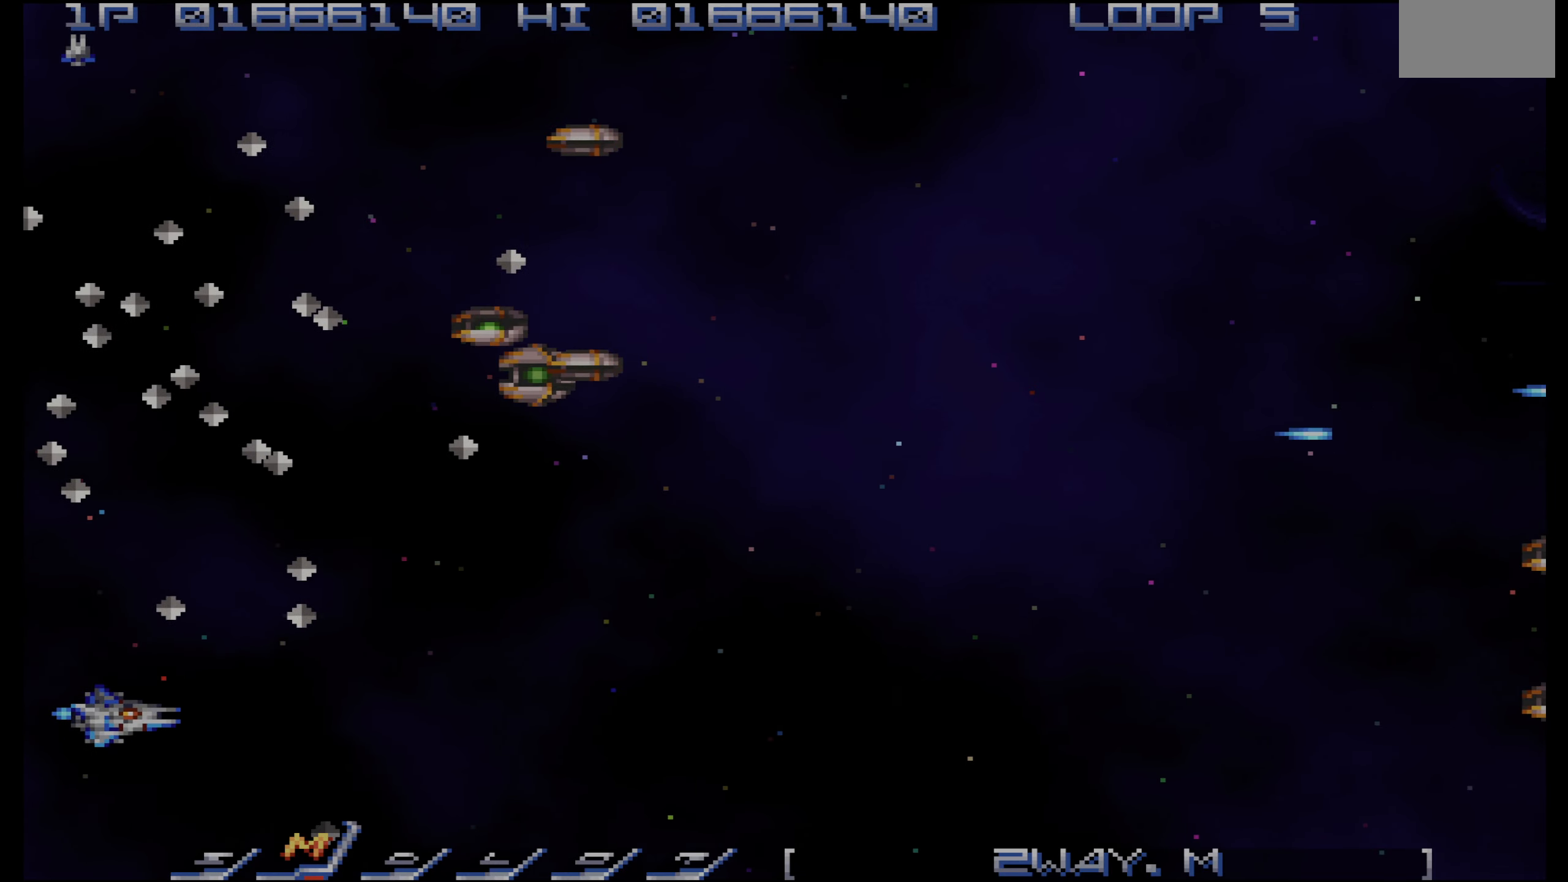
{"buttons": ["DPAD_UP", "DPAD_RIGHT"], "events": [[100, "CROSS", "down"], [217, "DPAD_DOWN", "up"], [234, "CROSS", "up"], [384, "DPAD_UP", "down"]]}
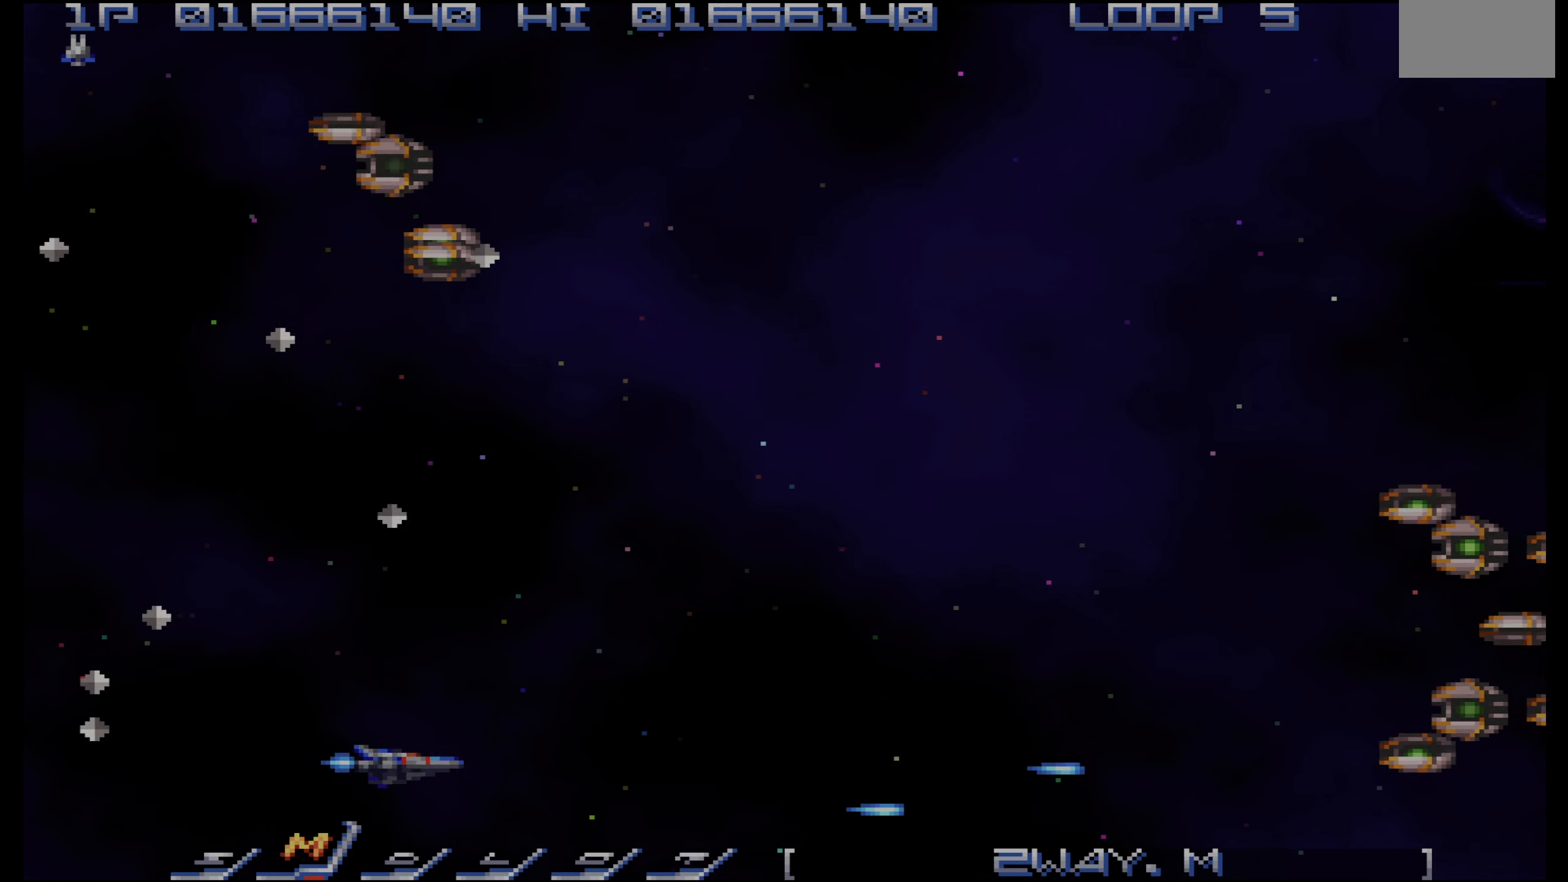
{"buttons": ["CROSS", "DPAD_RIGHT"], "events": [[217, "DPAD_UP", "up"], [267, "CROSS", "down"]]}
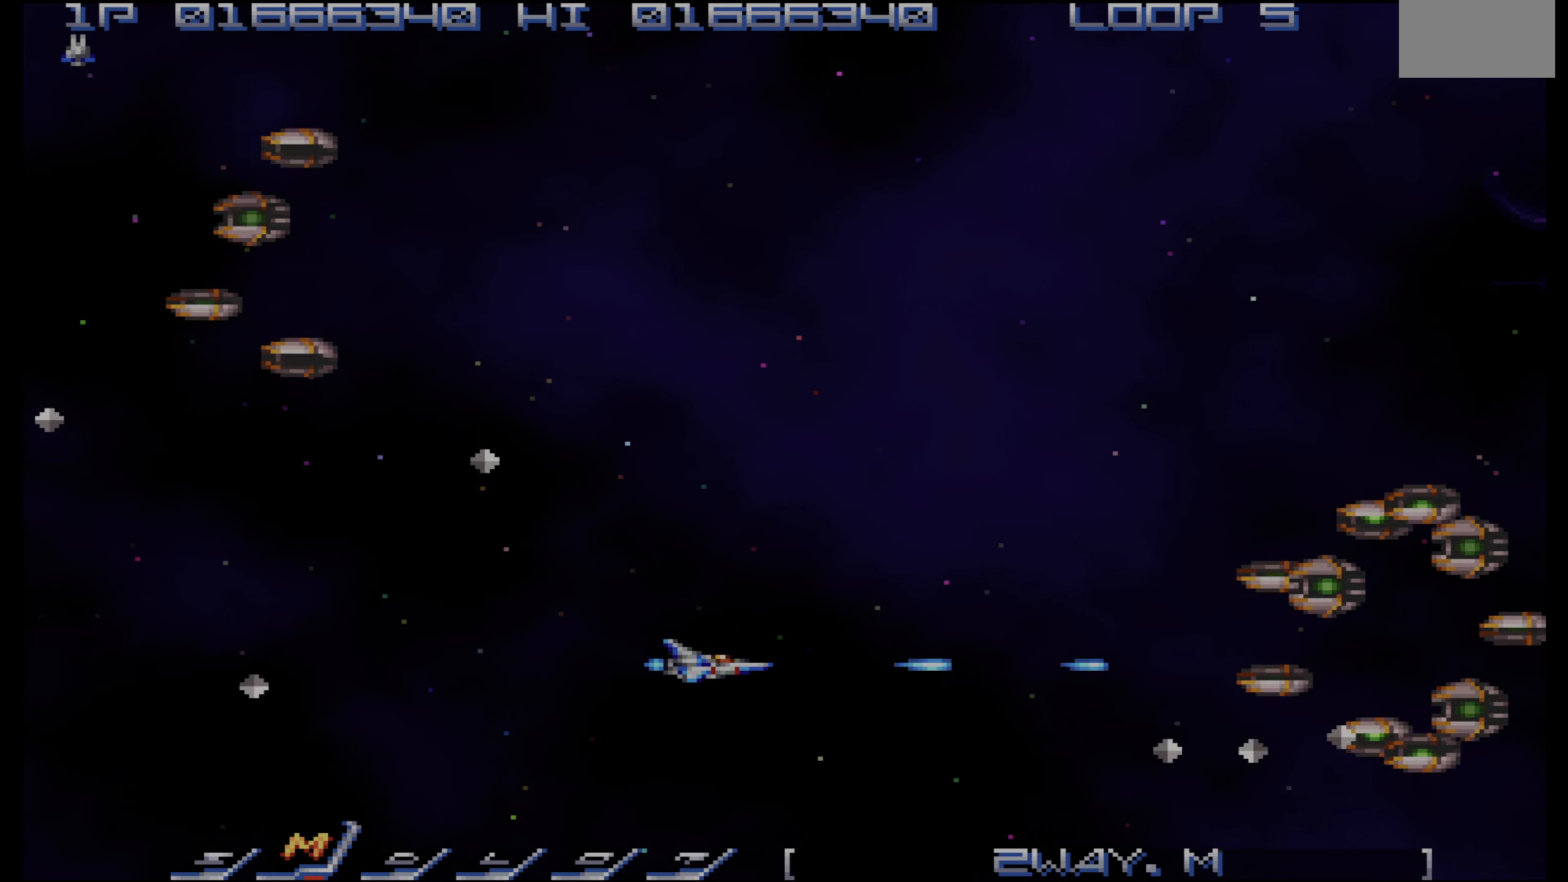
{"buttons": ["CROSS", "DPAD_UP", "DPAD_LEFT"], "events": [[67, "DPAD_RIGHT", "up"], [217, "DPAD_LEFT", "down"], [234, "DPAD_LEFT", "up"], [250, "DPAD_UP", "down"], [334, "DPAD_UP", "up"], [484, "DPAD_LEFT", "down"], [500, "DPAD_UP", "down"]]}
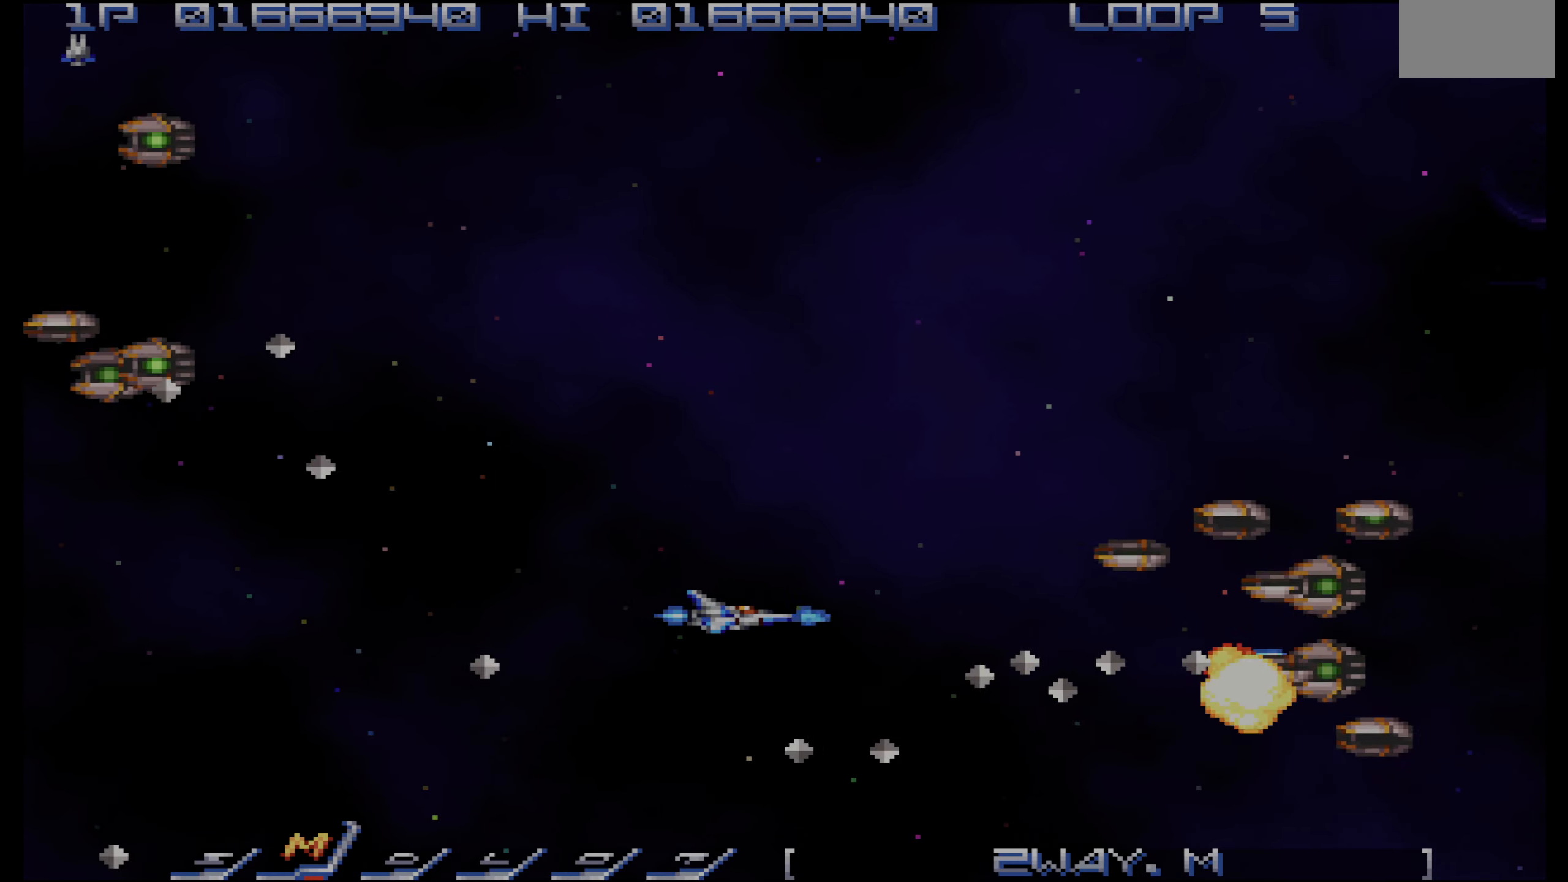
{"buttons": ["CROSS", "DPAD_UP"], "events": [[34, "DPAD_LEFT", "up"], [117, "DPAD_UP", "up"], [167, "DPAD_UP", "down"], [284, "DPAD_UP", "up"], [367, "DPAD_UP", "down"]]}
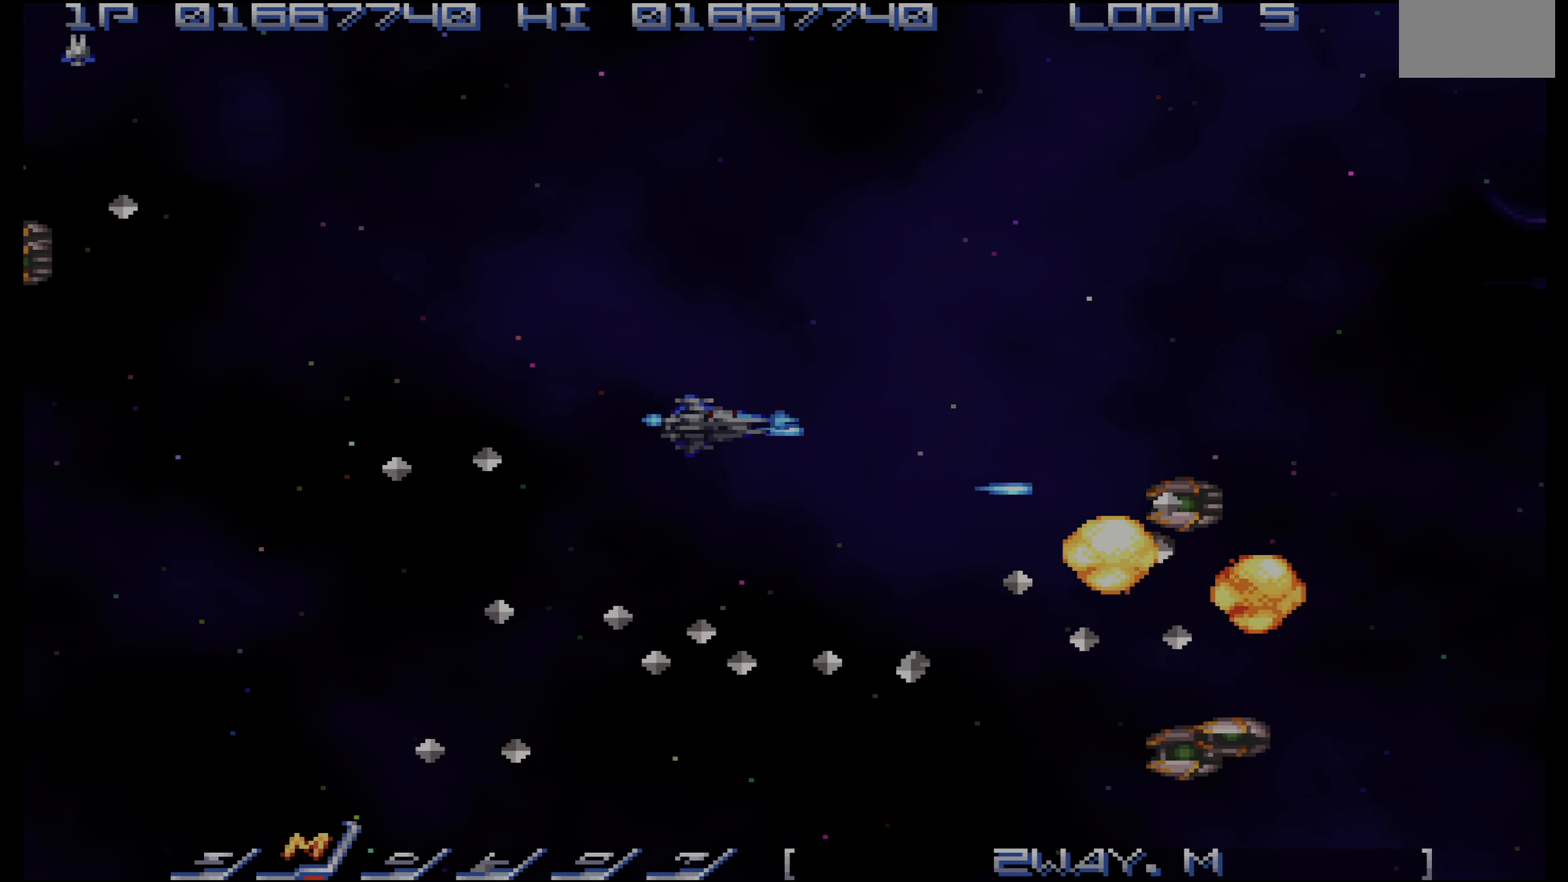
{"buttons": ["DPAD_UP"], "events": [[17, "DPAD_UP", "up"], [84, "DPAD_UP", "down"], [450, "CROSS", "up"]]}
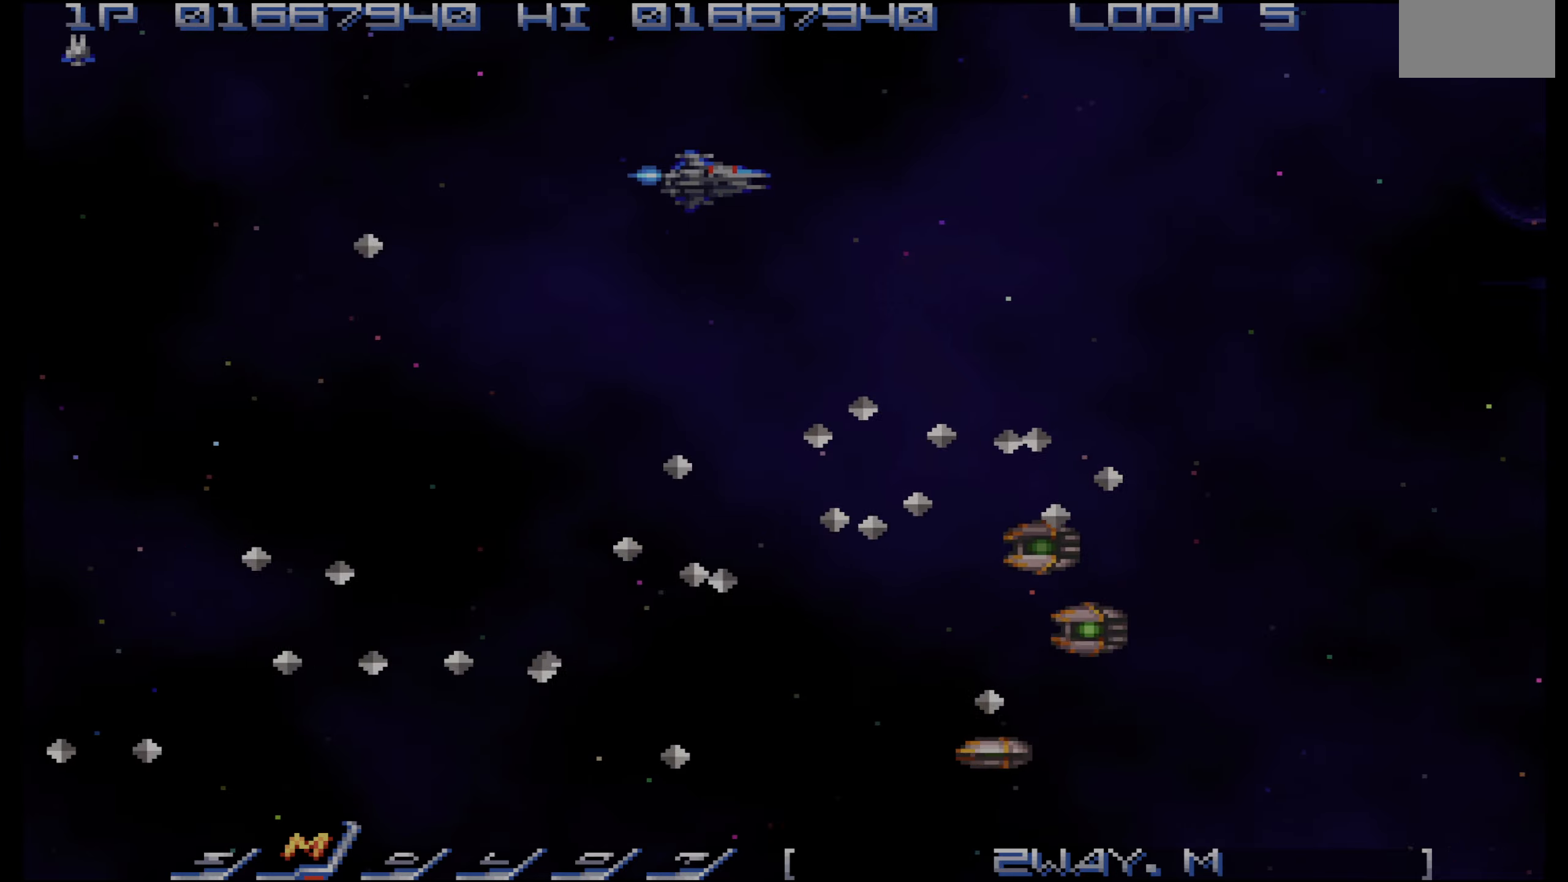
{"buttons": ["DPAD_DOWN", "DPAD_LEFT"], "events": [[17, "DPAD_LEFT", "down"], [250, "DPAD_UP", "up"], [467, "DPAD_DOWN", "down"]]}
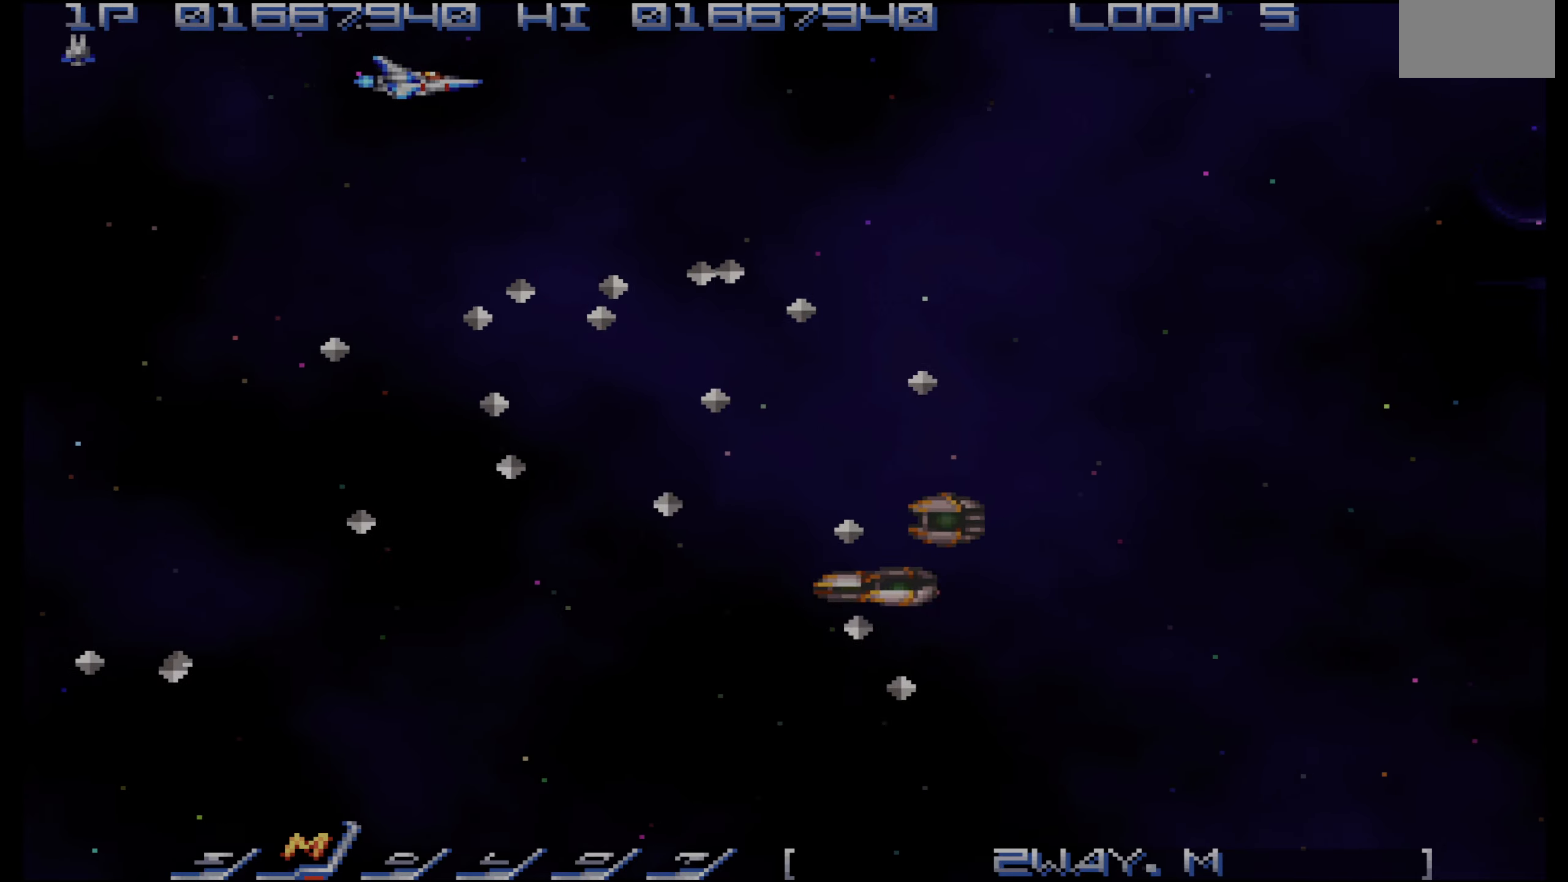
{"buttons": ["DPAD_RIGHT"], "events": [[117, "DPAD_DOWN", "up"], [133, "DPAD_LEFT", "up"], [350, "DPAD_DOWN", "down"], [417, "DPAD_DOWN", "up"], [500, "DPAD_RIGHT", "down"]]}
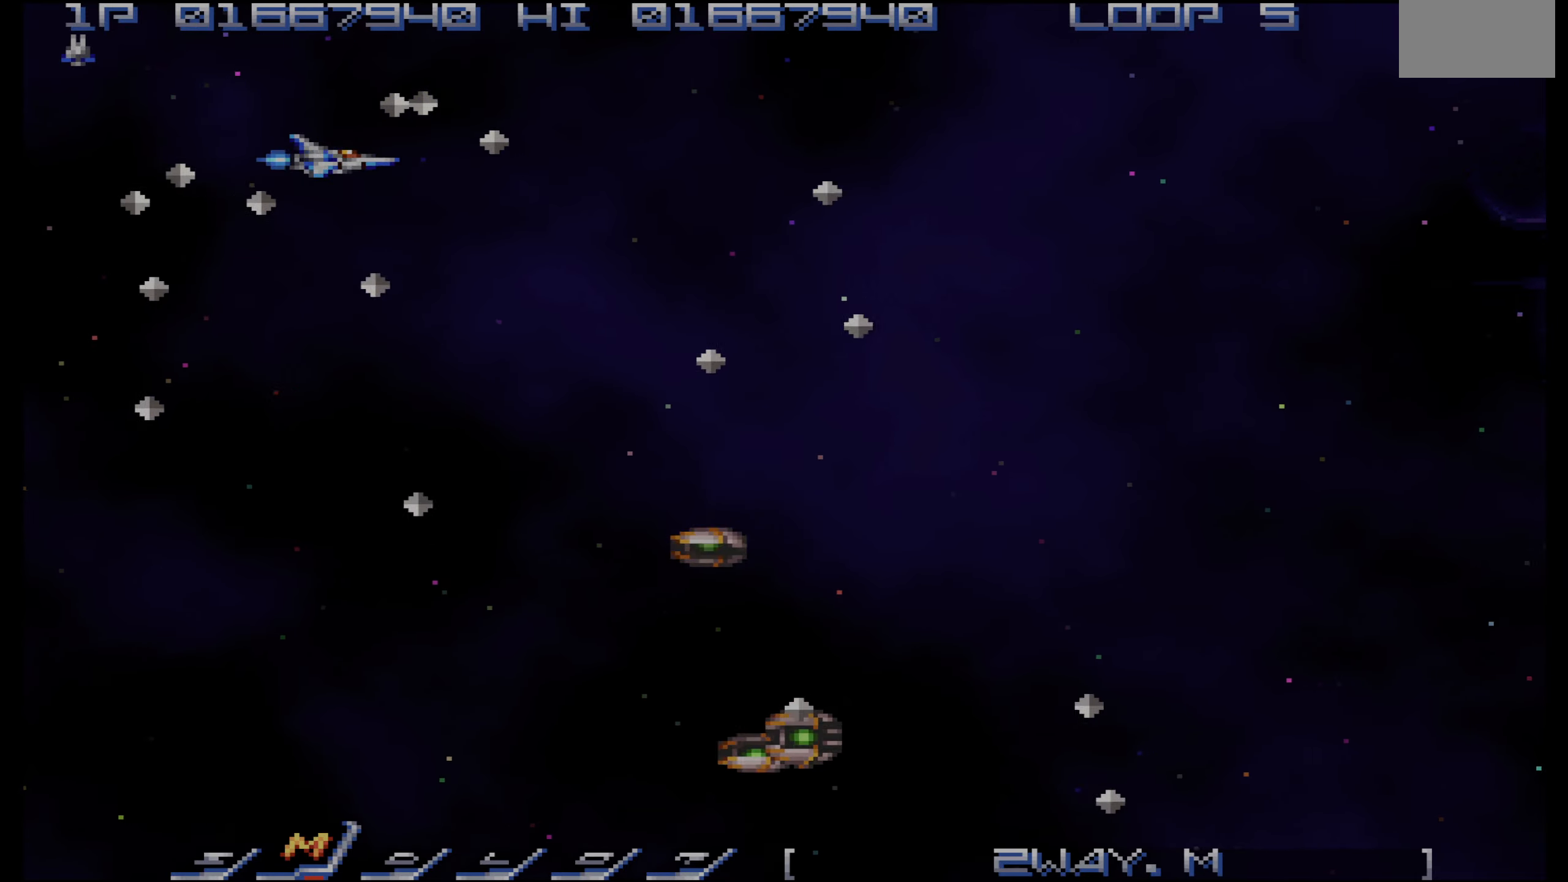
{"buttons": ["DPAD_DOWN", "DPAD_LEFT"], "events": [[33, "DPAD_DOWN", "down"], [100, "DPAD_RIGHT", "up"], [500, "DPAD_LEFT", "down"]]}
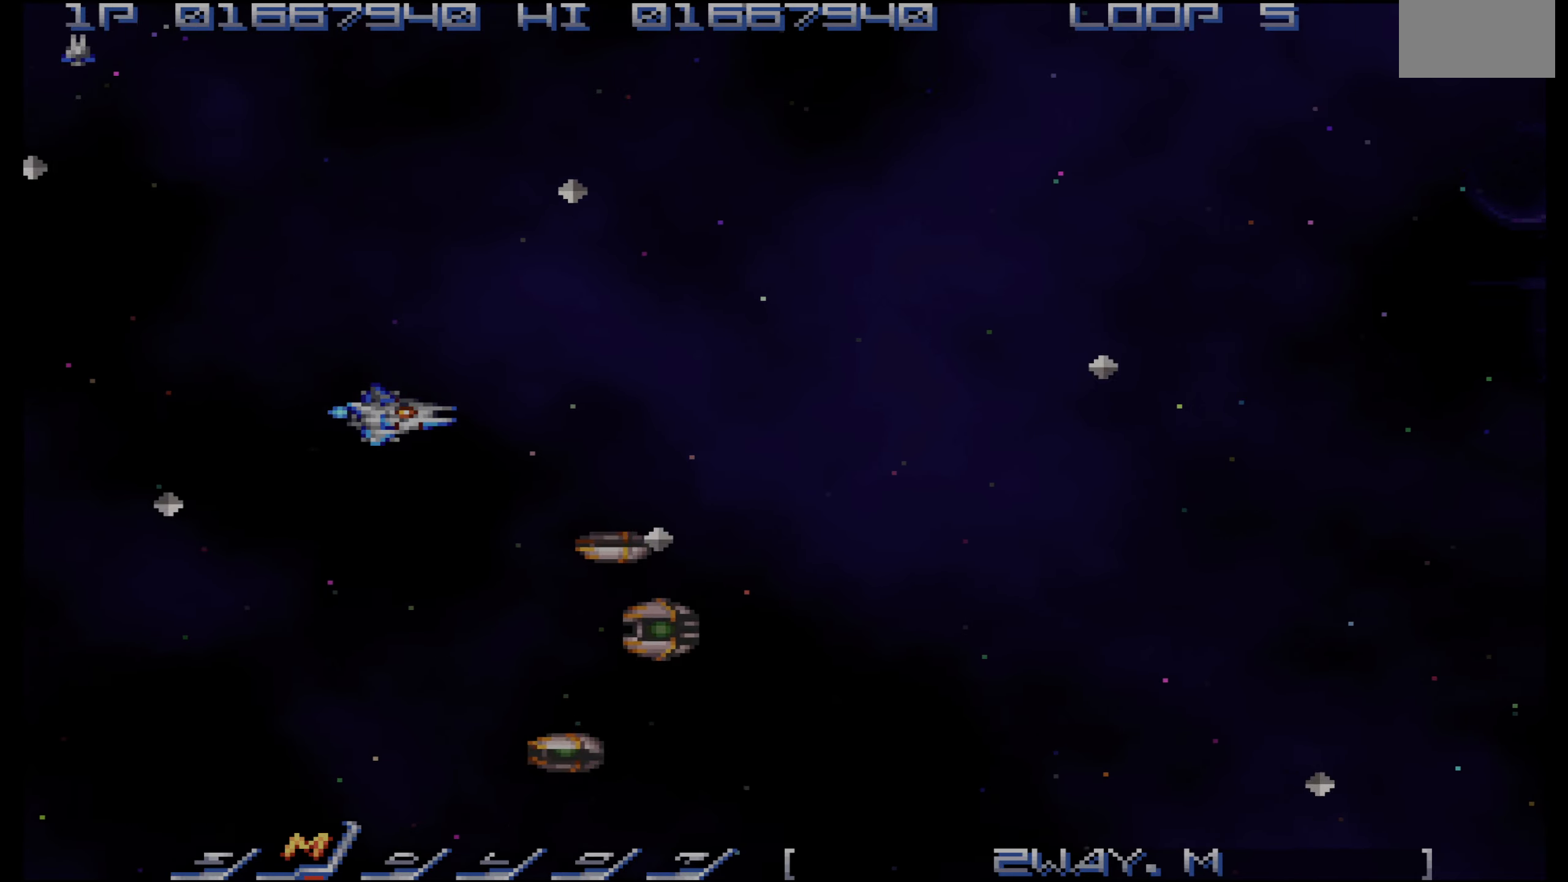
{"buttons": ["CROSS", "DPAD_DOWN"], "events": [[83, "CROSS", "down"], [417, "DPAD_LEFT", "up"]]}